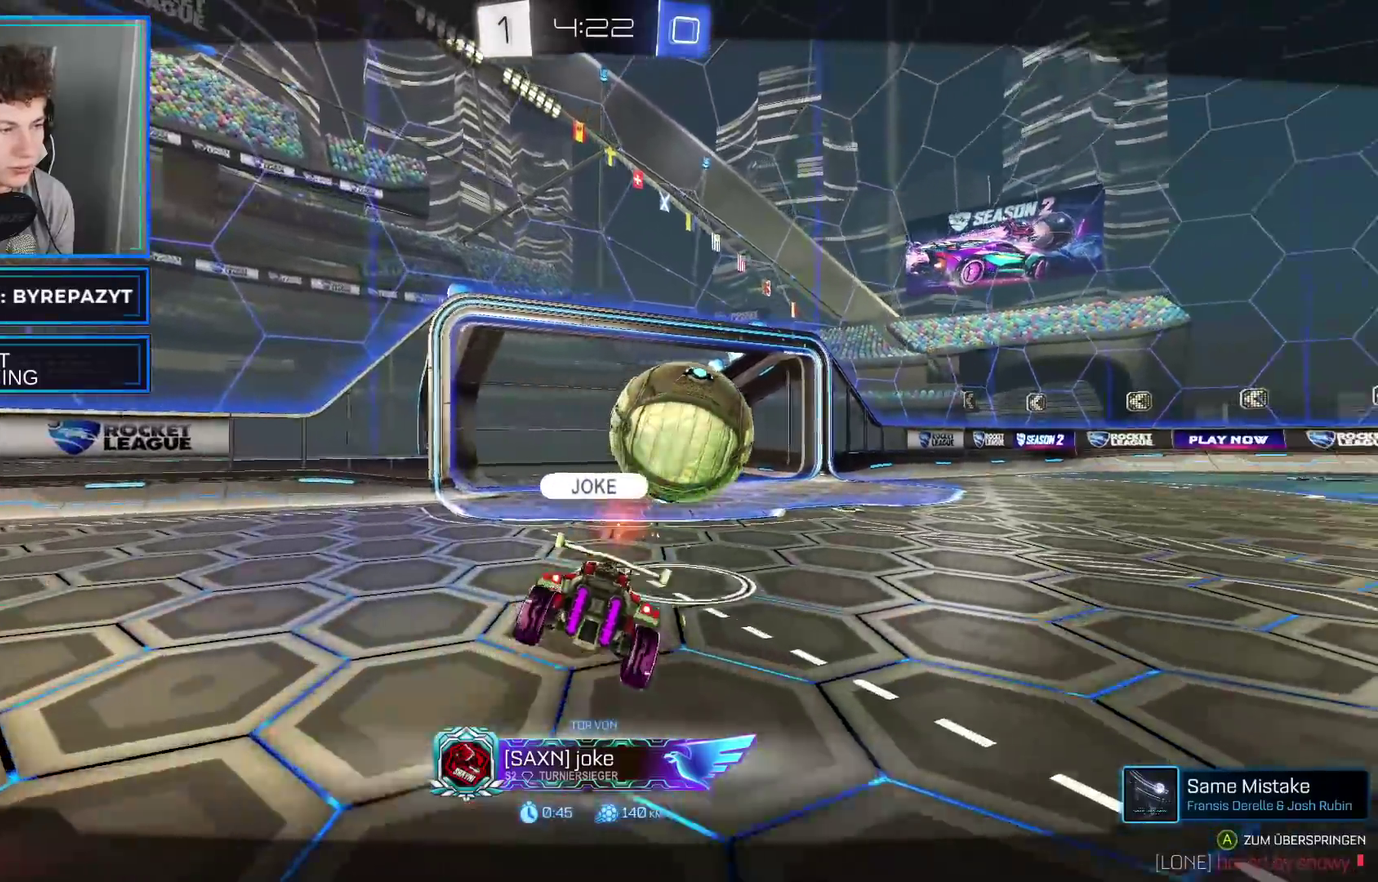
Gameplay with a controller (Xbox layout); each line is a JSON object with the inputs held at the frame after it. "events" lists button and stick changes between this image and that frame as [ms after this image, input, new state], when the widget could be followed in between.
{"buttons": [], "left_stick": "center", "right_stick": "center", "events": [[83, "A", "down"], [233, "A", "up"], [350, "A", "down"], [483, "A", "up"]]}
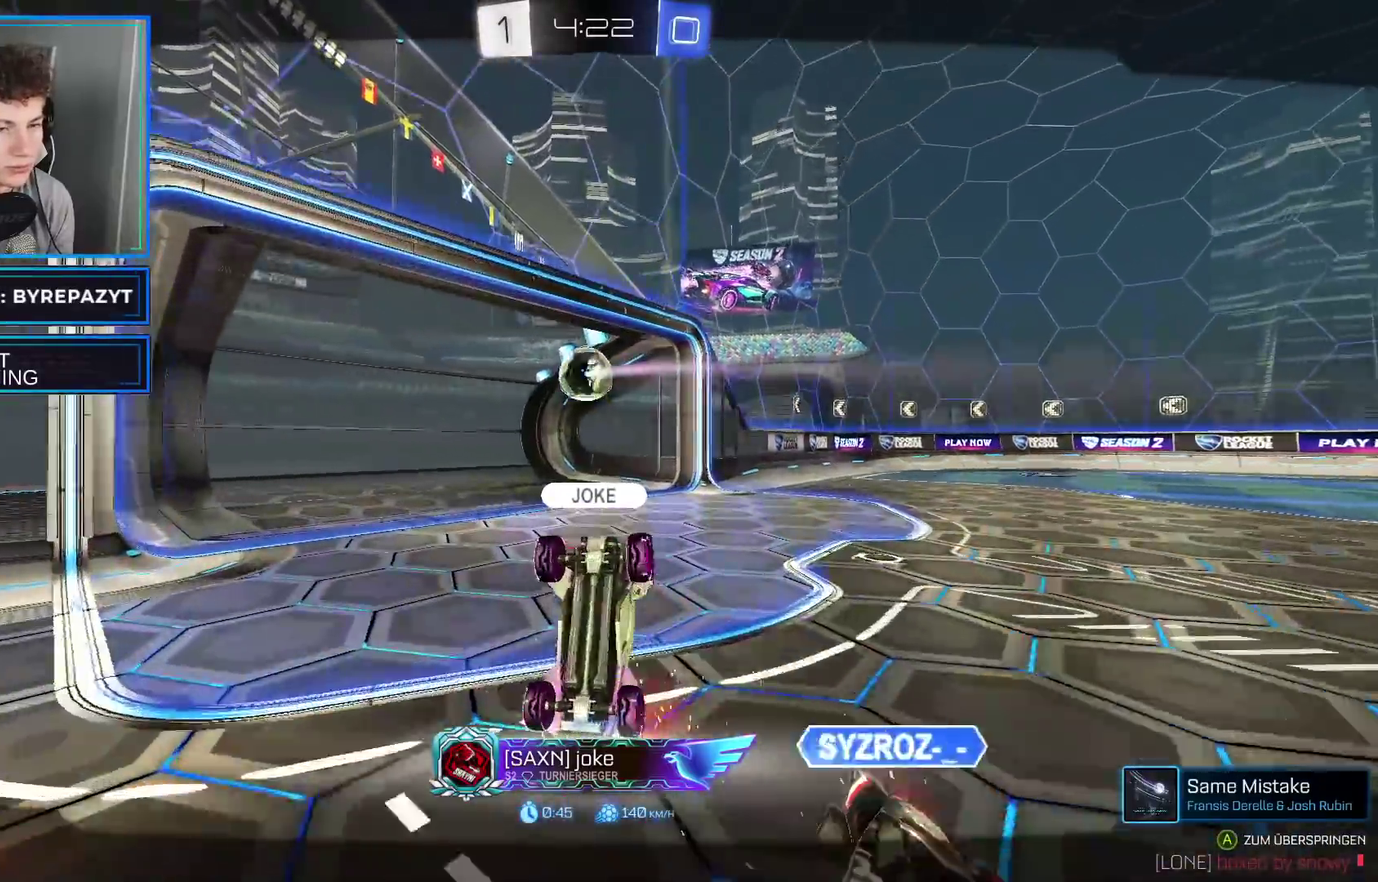
{"buttons": [], "left_stick": "center", "right_stick": "center", "events": [[50, "A", "down"], [183, "A", "up"], [350, "A", "down"], [483, "A", "up"]]}
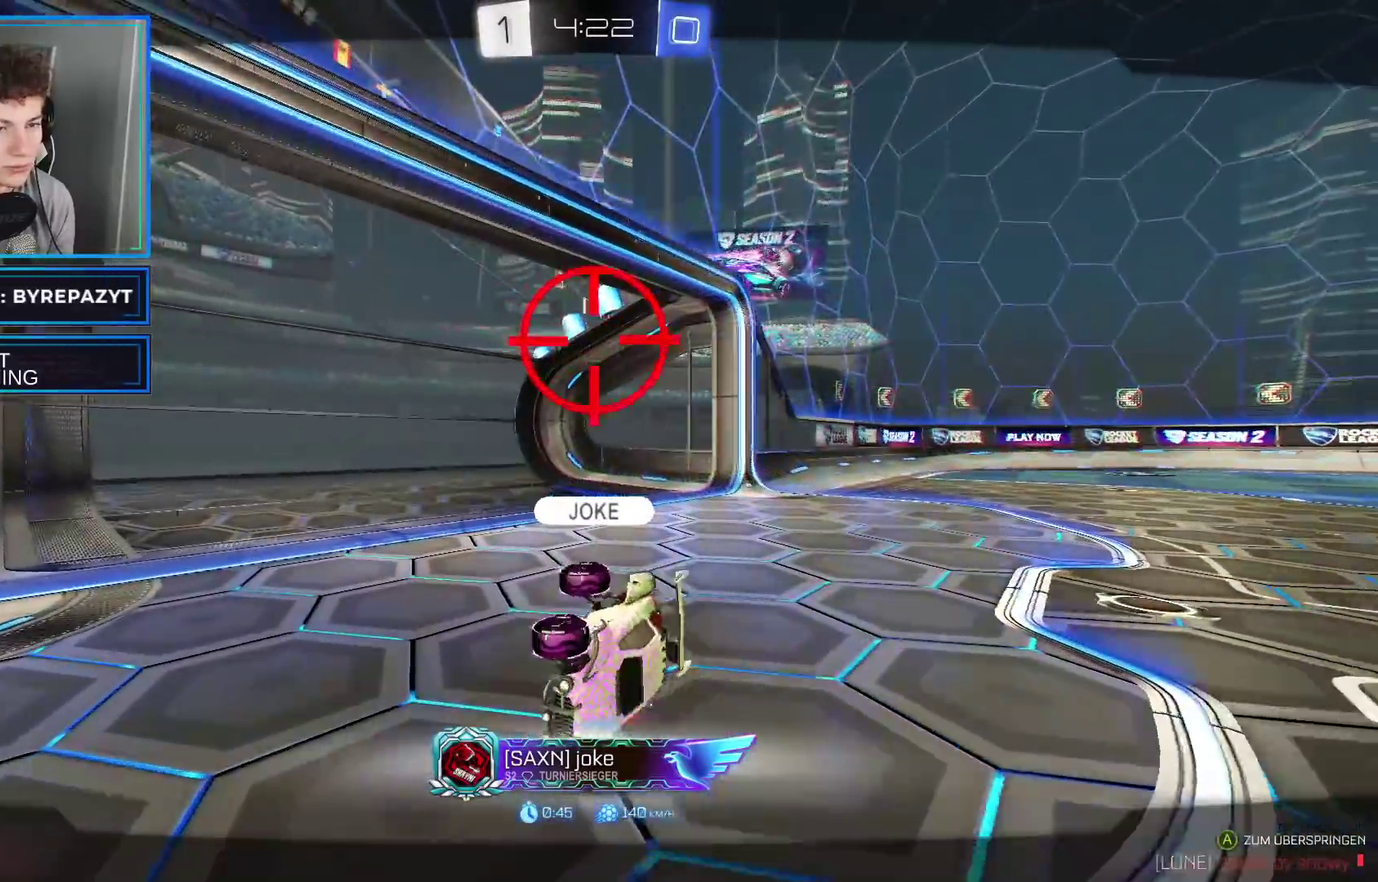
{"buttons": [], "left_stick": "center", "right_stick": "center", "events": [[117, "A", "down"], [267, "A", "up"]]}
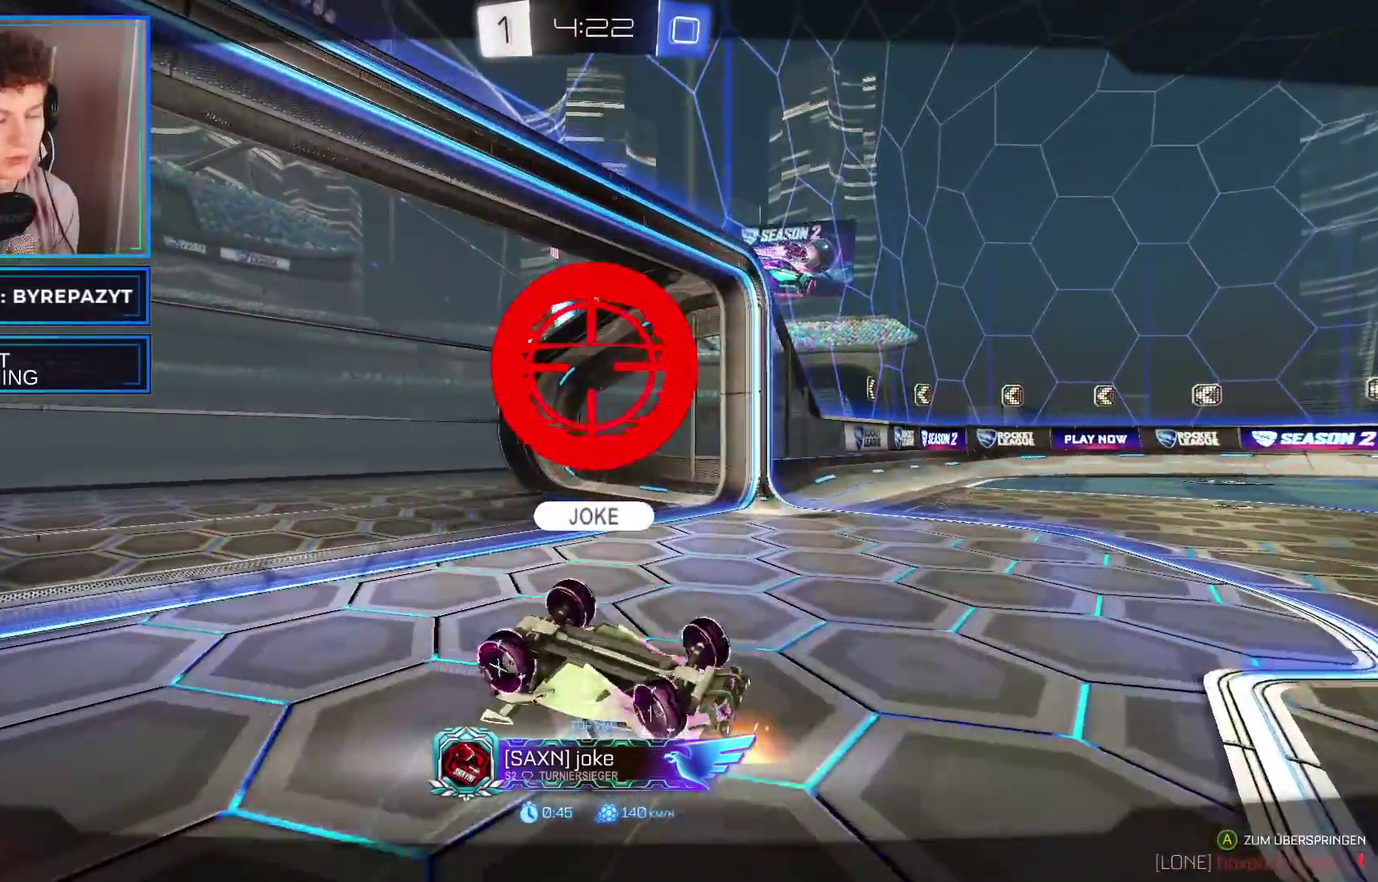
{"buttons": ["Y"], "left_stick": "center", "right_stick": "center", "events": [[450, "Y", "down"]]}
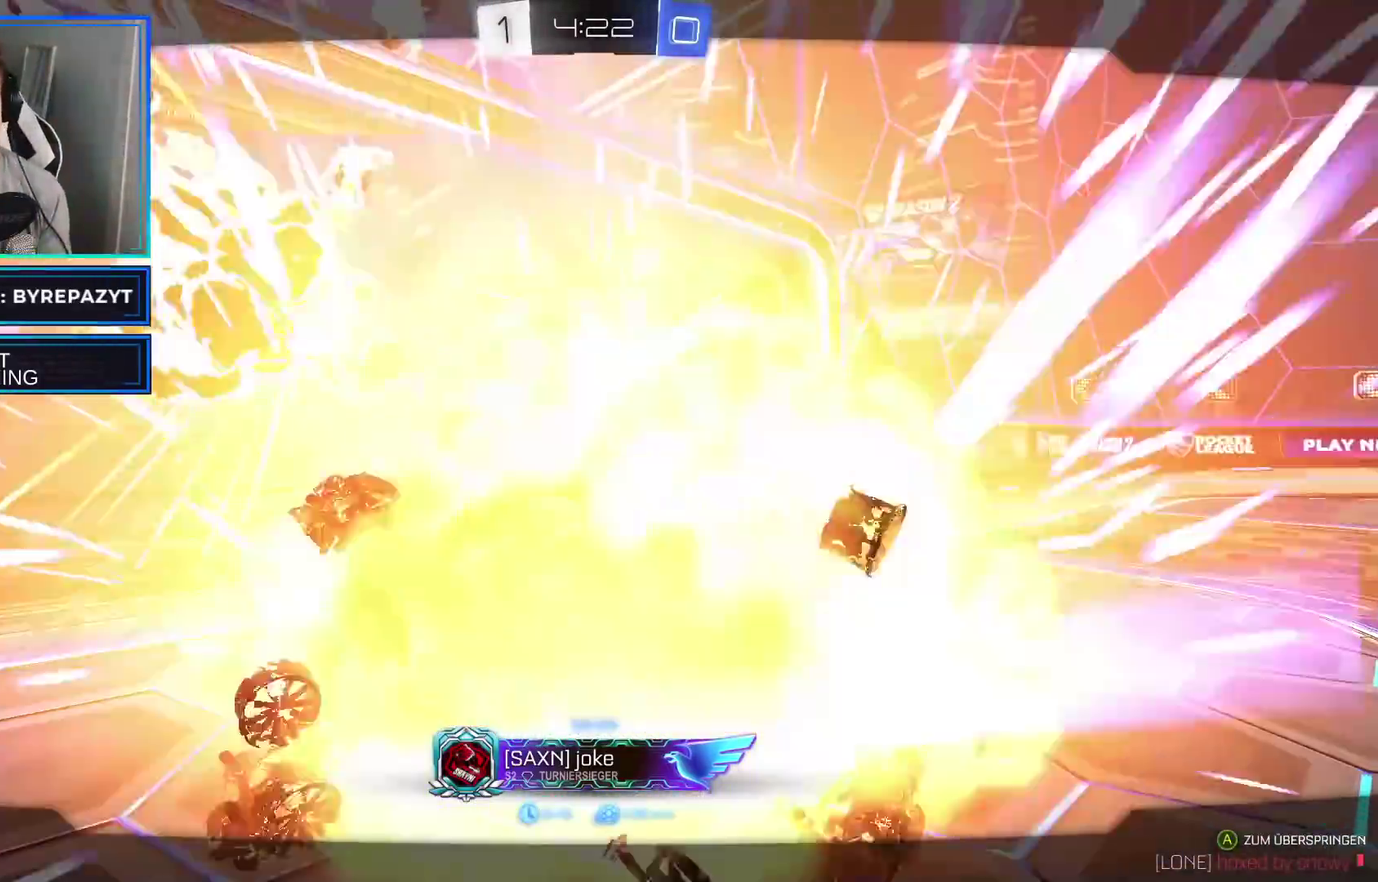
{"buttons": [], "left_stick": "center", "right_stick": "center", "events": [[50, "Y", "up"]]}
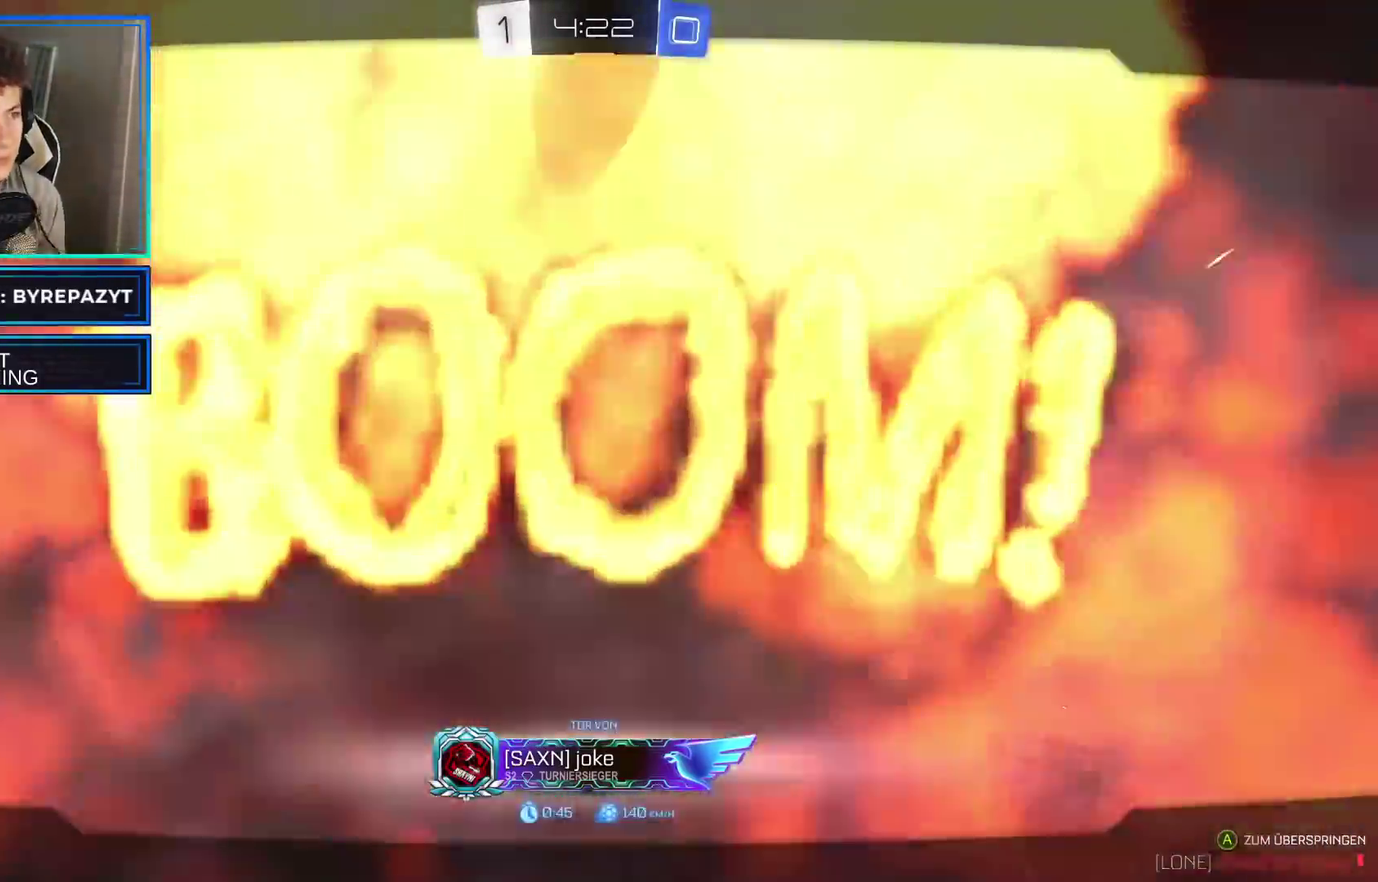
{"buttons": ["B", "R2"], "left_stick": "center", "right_stick": "center"}
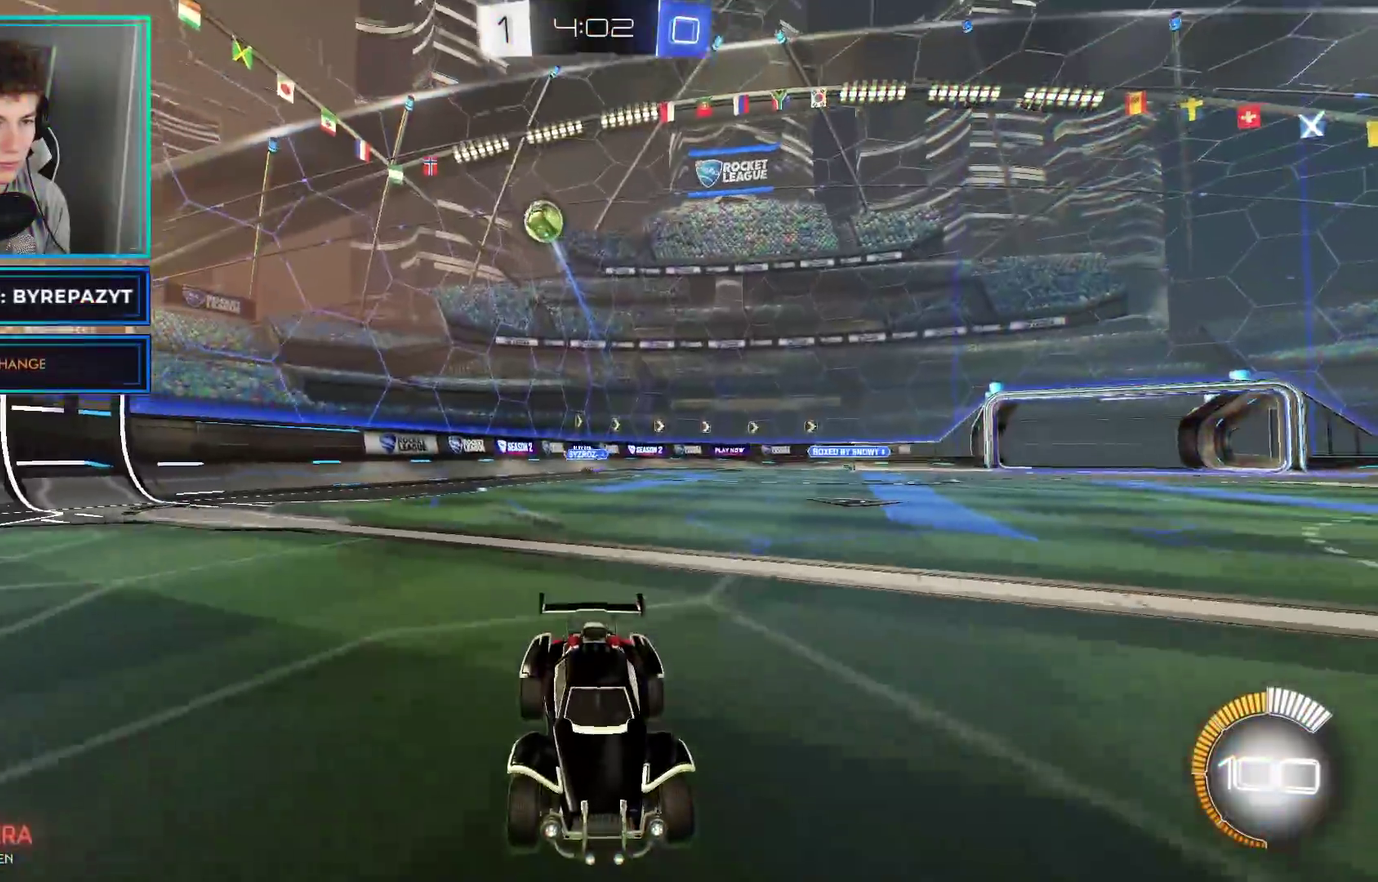
{"buttons": ["R2"], "left_stick": "left", "right_stick": "center", "events": [[267, "B", "up"], [433, "left_stick", "left"]]}
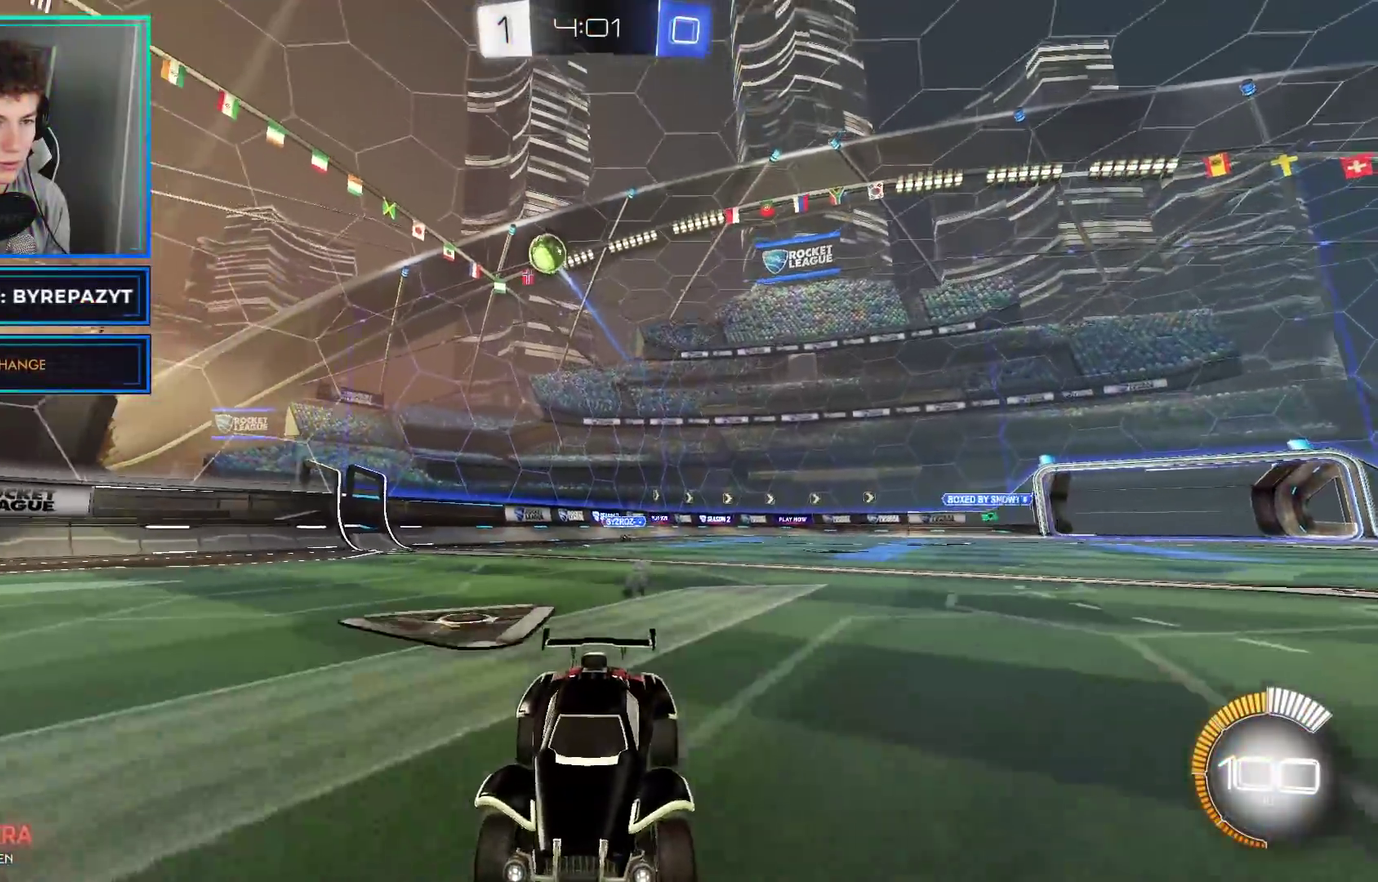
{"buttons": [], "left_stick": "right", "right_stick": "center", "events": [[50, "left_stick", "center"], [450, "left_stick", "right"], [467, "R2", "up"]]}
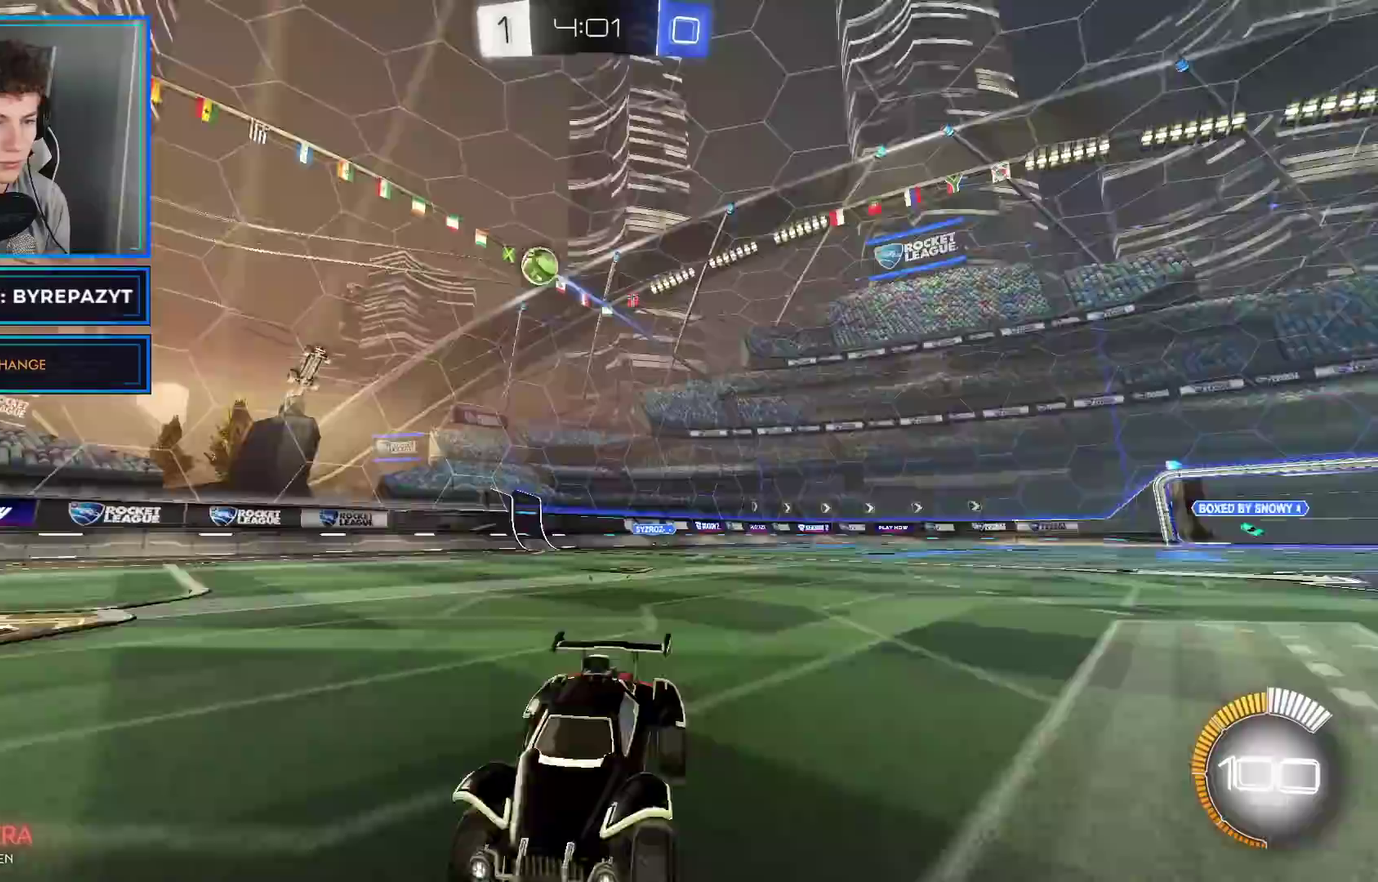
{"buttons": ["R2"], "left_stick": "center", "right_stick": "center", "events": [[150, "left_stick", "center"], [200, "R2", "down"]]}
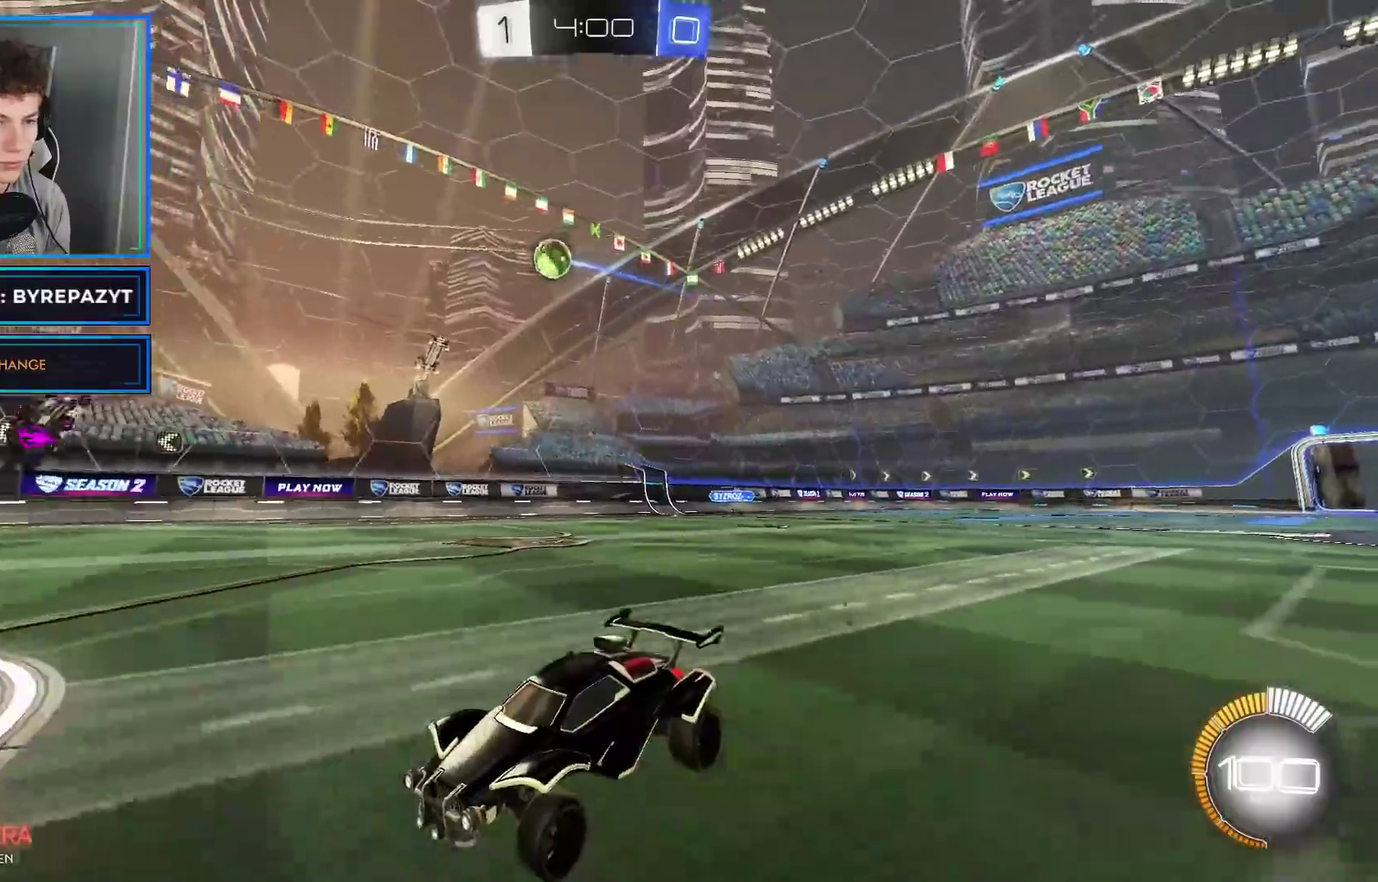
{"buttons": ["R2"], "left_stick": "right", "right_stick": "center", "events": [[33, "R2", "up"], [267, "R2", "down"], [283, "left_stick", "right"]]}
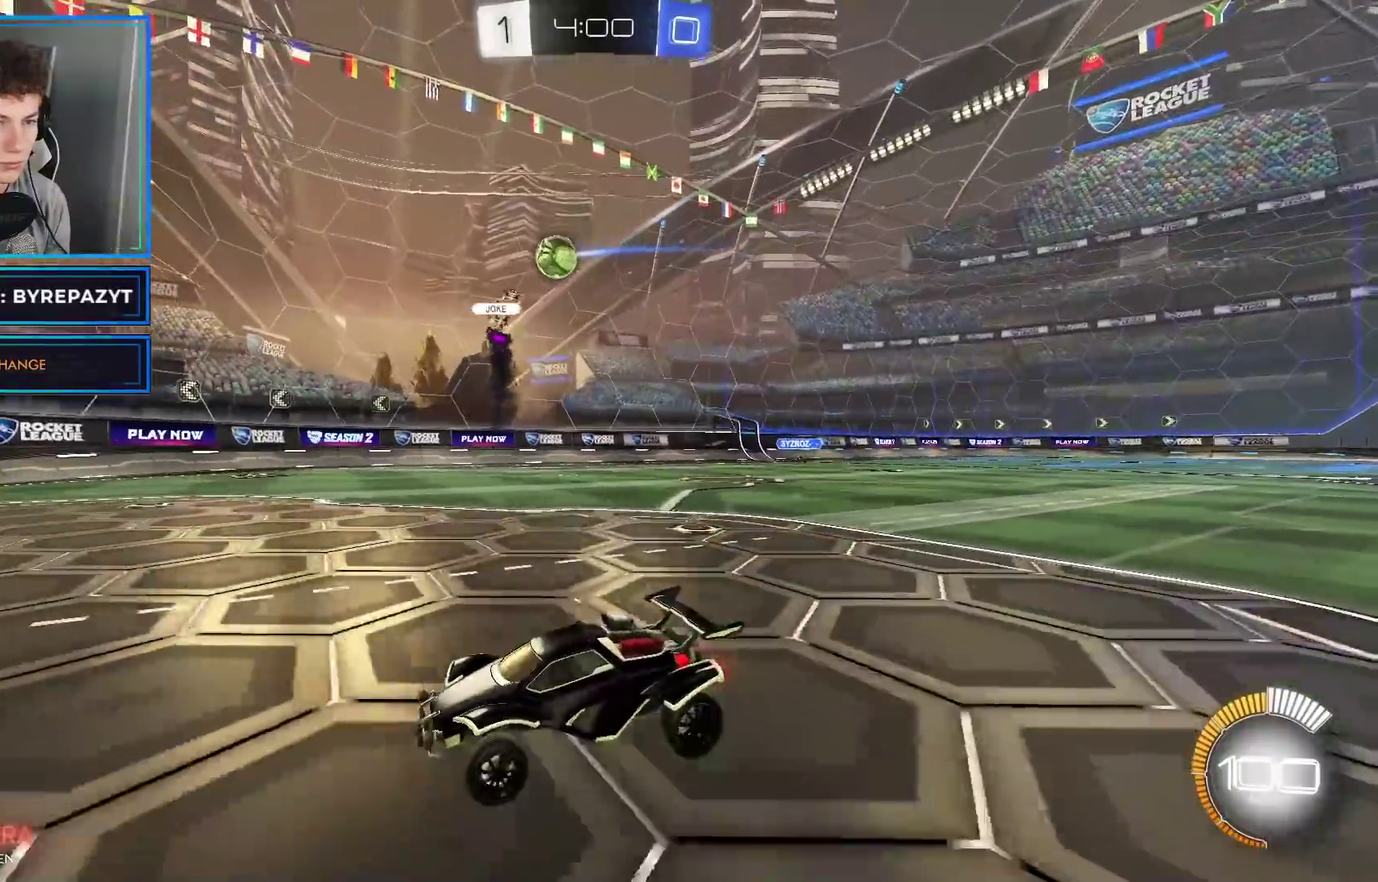
{"buttons": ["R2"], "left_stick": "right", "right_stick": "center", "events": [[83, "left_stick", "center"], [283, "R2", "up"], [350, "left_stick", "right"], [367, "R2", "down"]]}
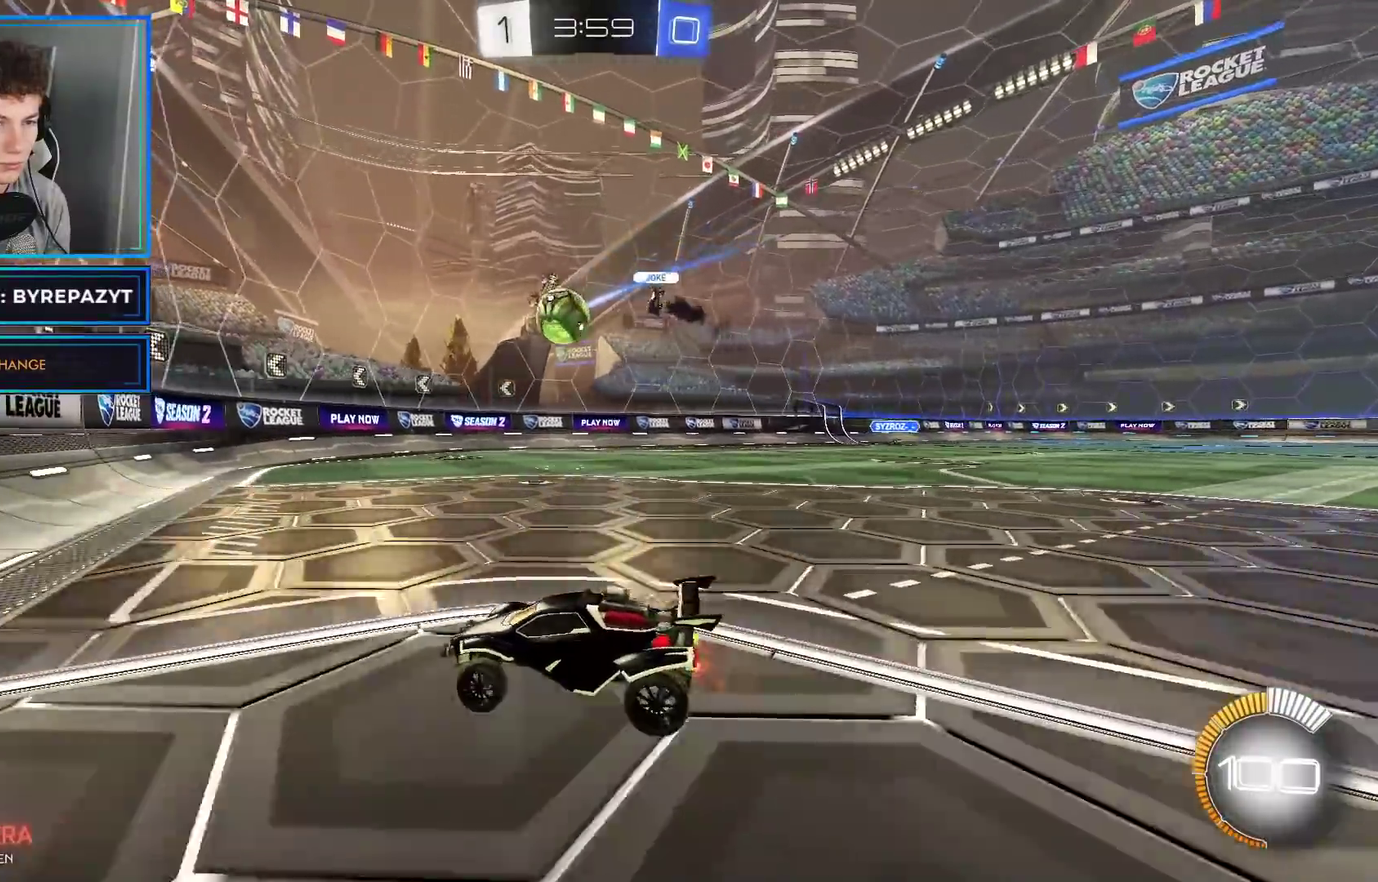
{"buttons": ["L2"], "left_stick": "center", "right_stick": "center", "events": [[50, "R2", "up"], [50, "left_stick", "center"], [217, "L2", "down"], [383, "left_stick", "right"], [450, "left_stick", "center"]]}
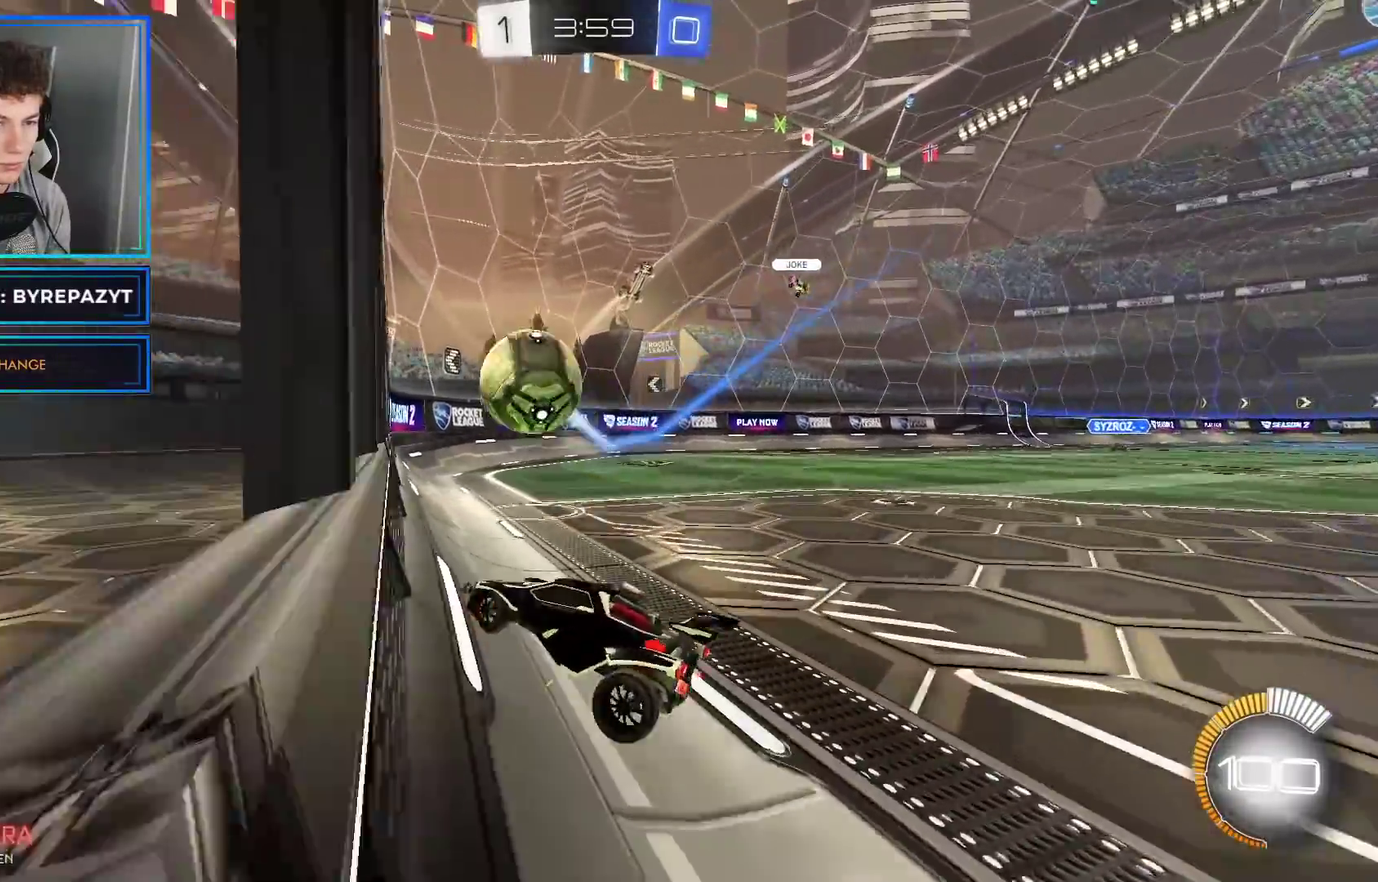
{"buttons": ["L2"], "left_stick": "right", "right_stick": "center"}
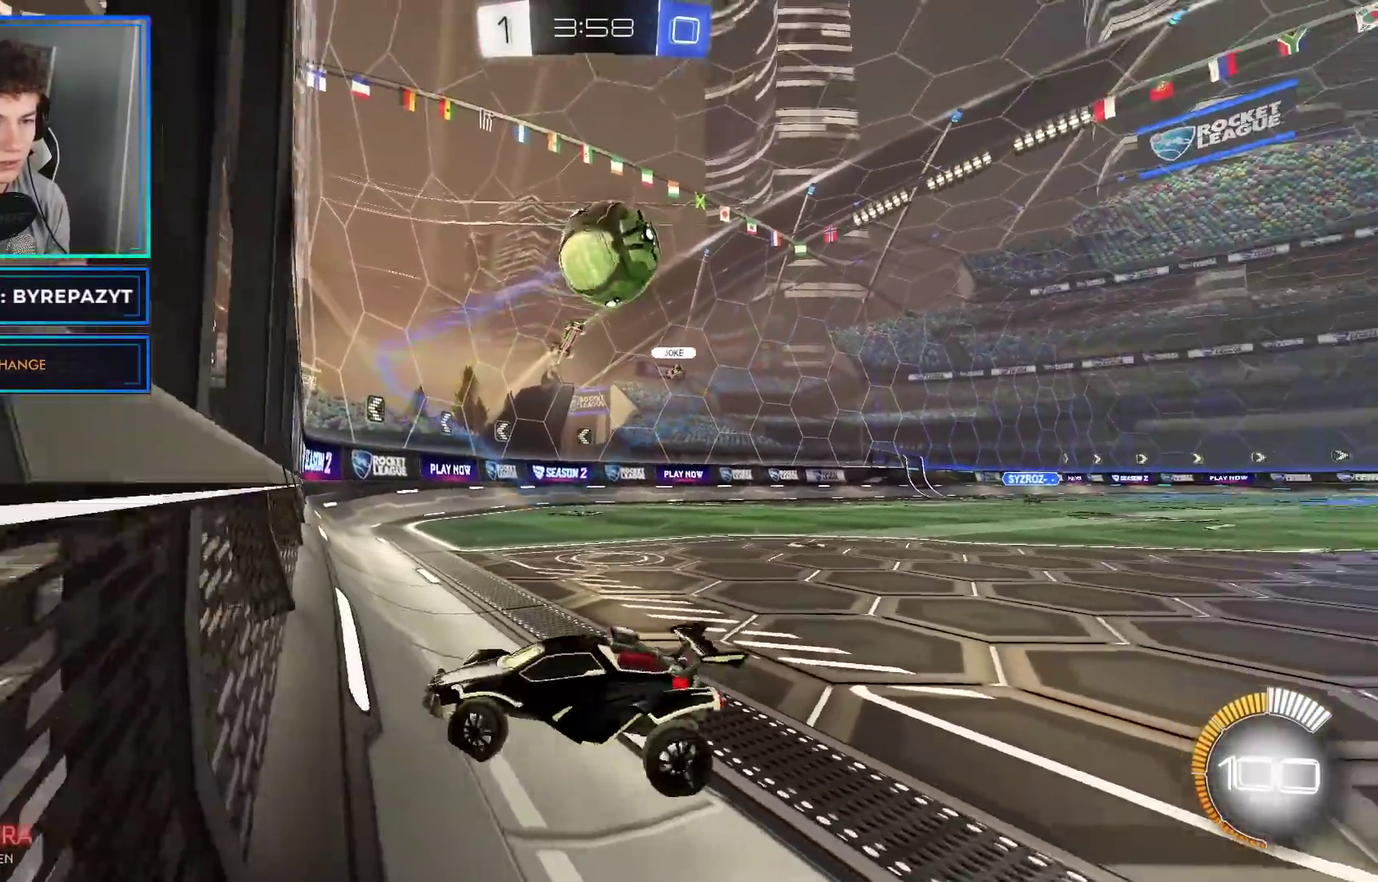
{"buttons": ["L2"], "left_stick": "center", "right_stick": "center", "events": [[17, "left_stick", "center"], [117, "left_stick", "right"], [200, "left_stick", "center"]]}
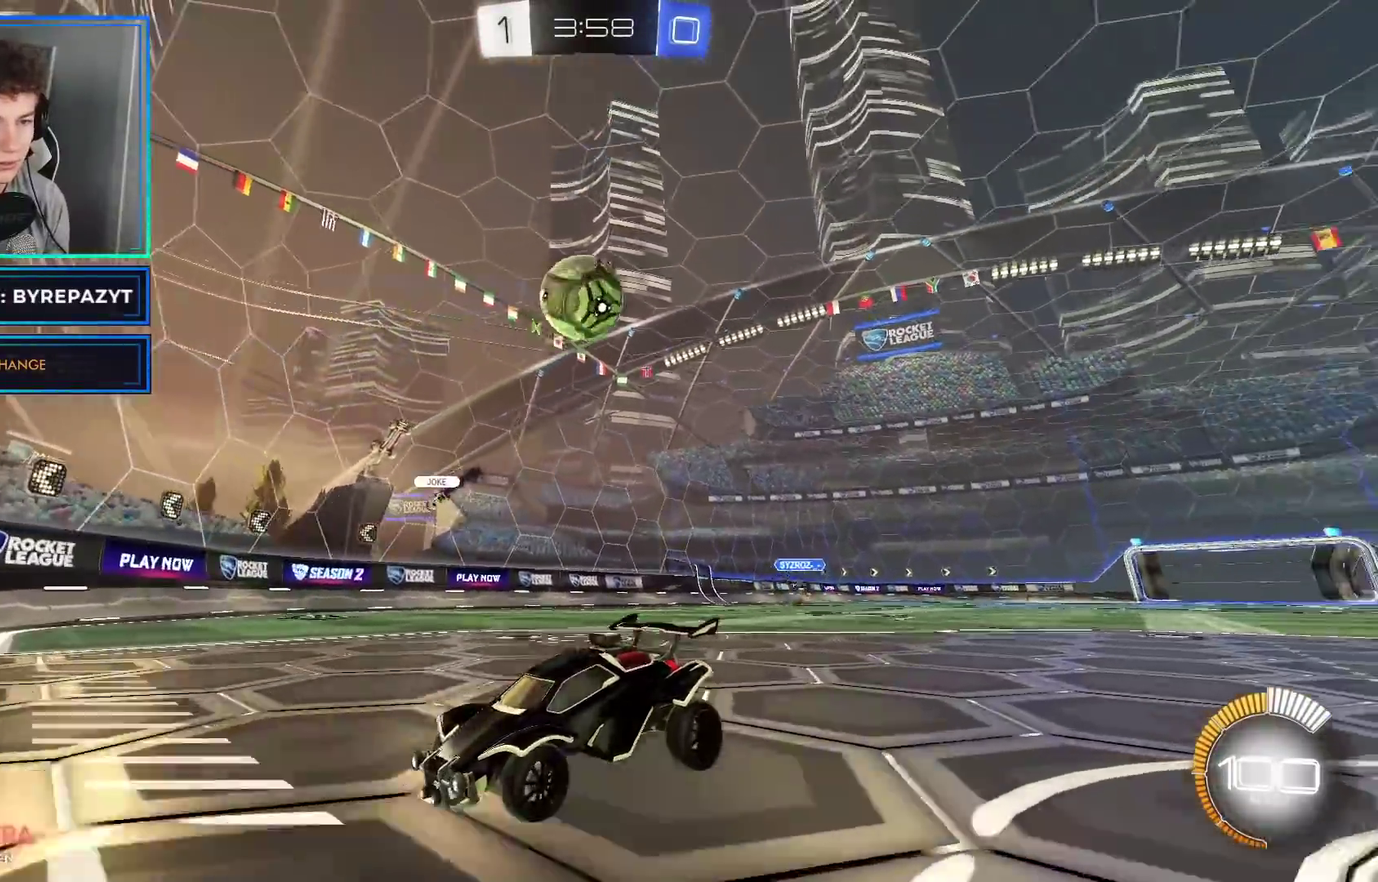
{"buttons": [], "left_stick": "center", "right_stick": "center", "events": [[33, "A", "down"], [117, "left_stick", "down-right"], [133, "L2", "up"], [300, "A", "up"], [467, "left_stick", "center"]]}
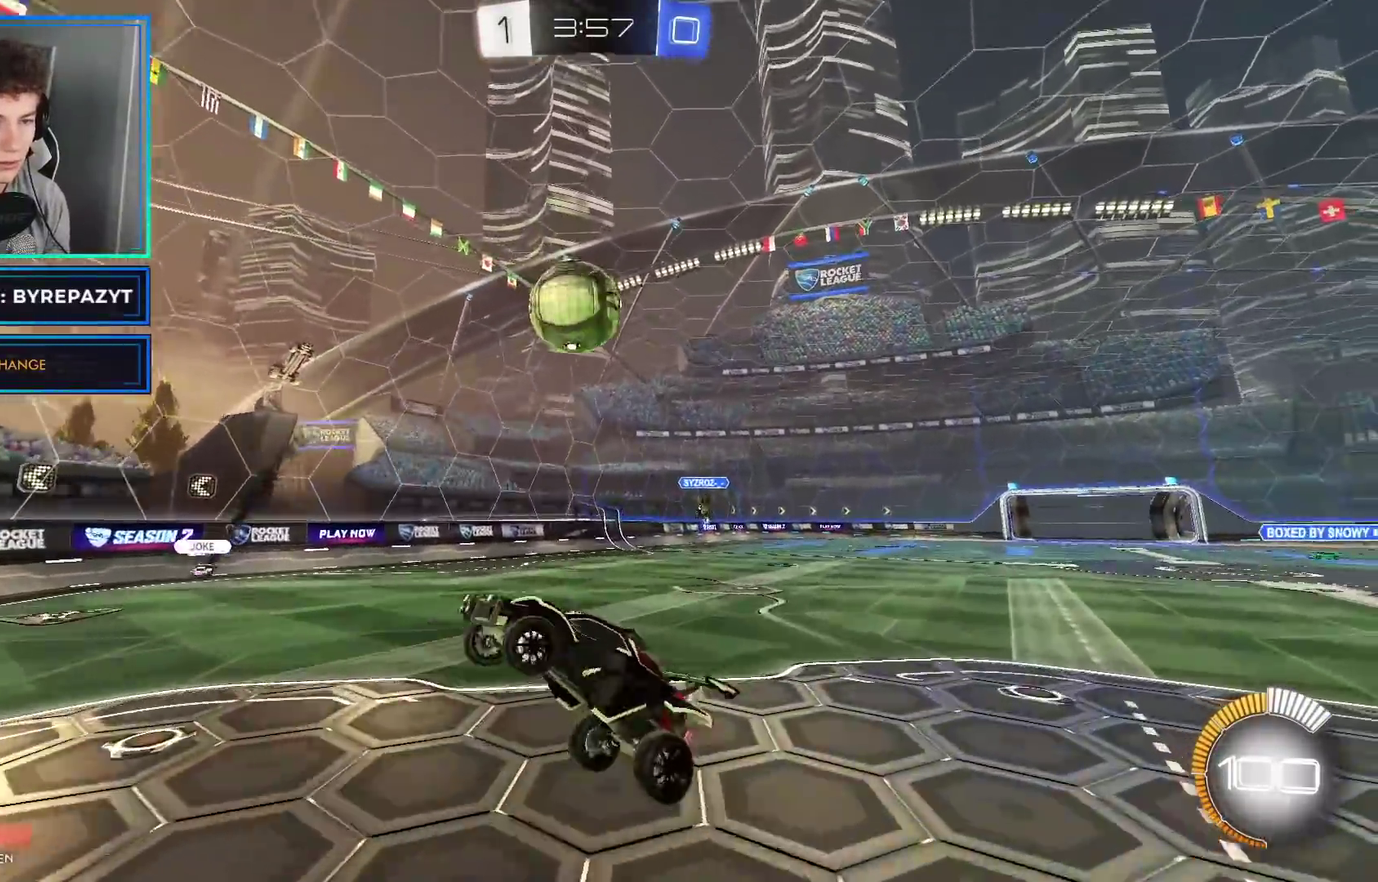
{"buttons": ["B"], "left_stick": "right", "right_stick": "center", "events": [[117, "left_stick", "right"], [467, "B", "down"]]}
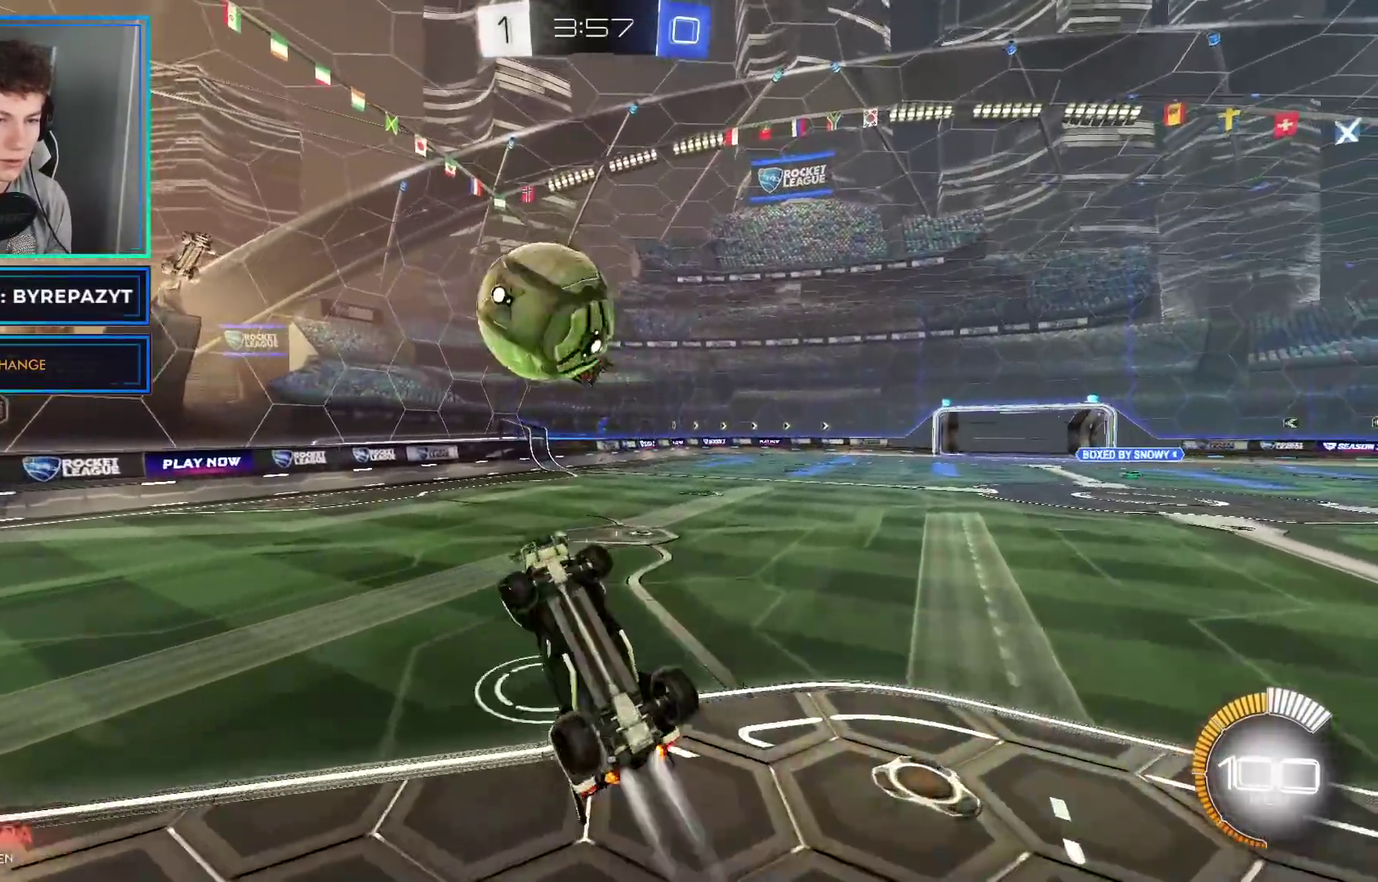
{"buttons": ["R2"], "left_stick": "center", "right_stick": "center", "events": [[17, "left_stick", "up-right"], [200, "B", "up"], [300, "left_stick", "center"], [483, "R2", "down"]]}
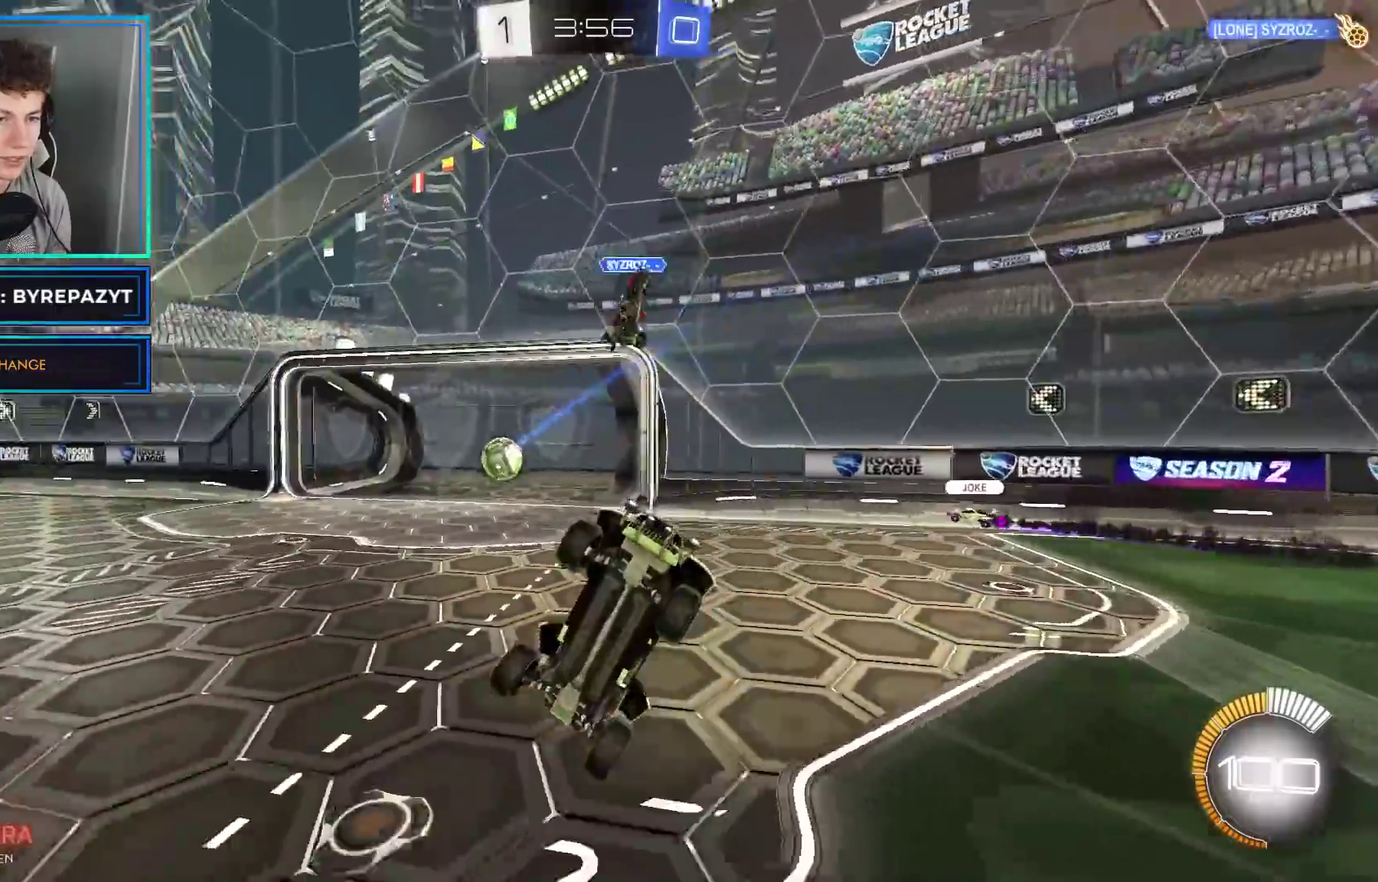
{"buttons": [], "left_stick": "center", "right_stick": "center", "events": [[50, "Y", "down"], [167, "Y", "up"], [283, "R2", "up"]]}
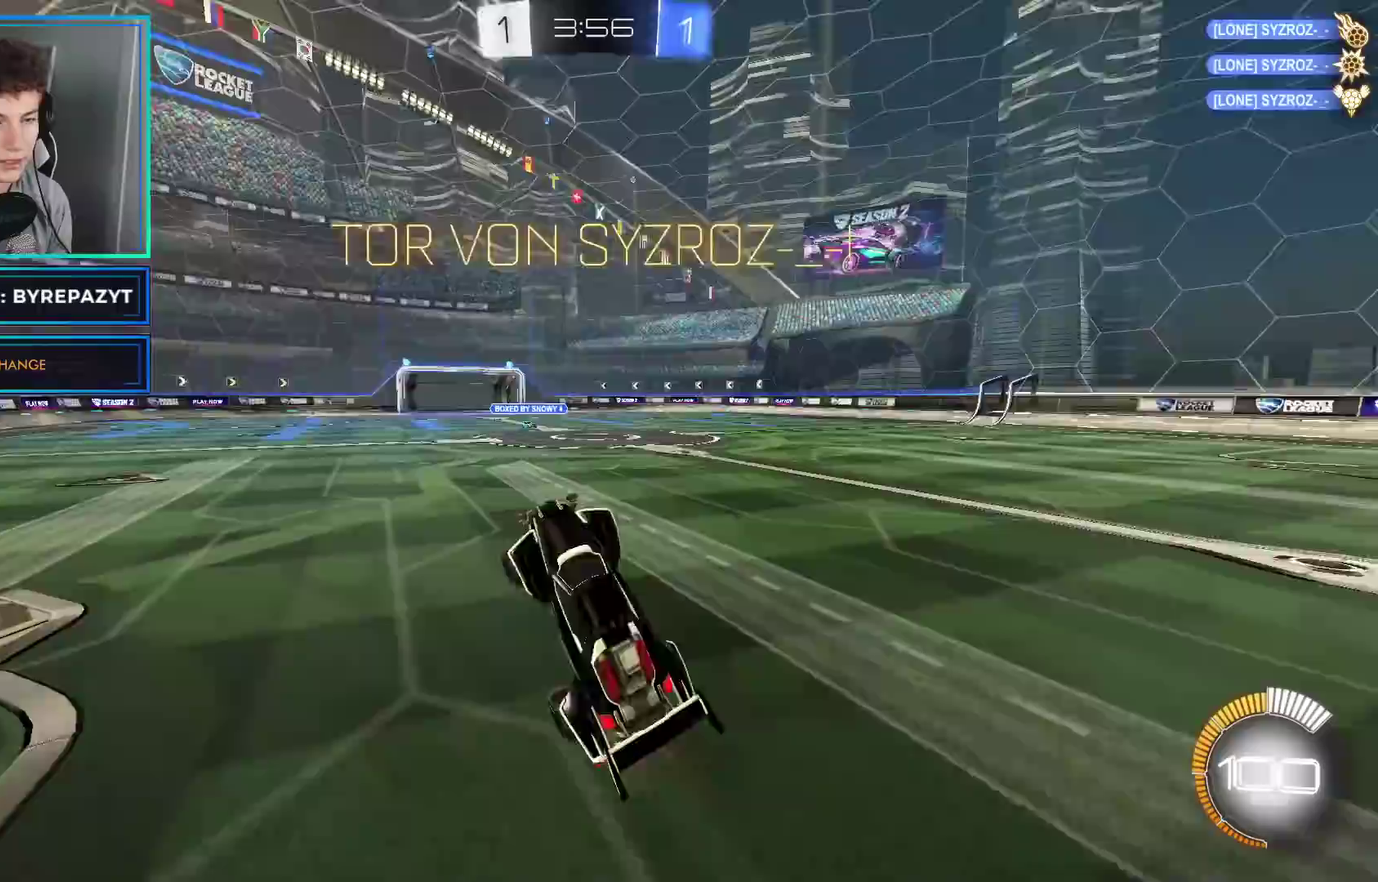
{"buttons": ["B", "R2"], "left_stick": "center", "right_stick": "center", "events": [[200, "left_stick", "up"], [300, "R2", "down"], [383, "left_stick", "center"], [467, "B", "down"]]}
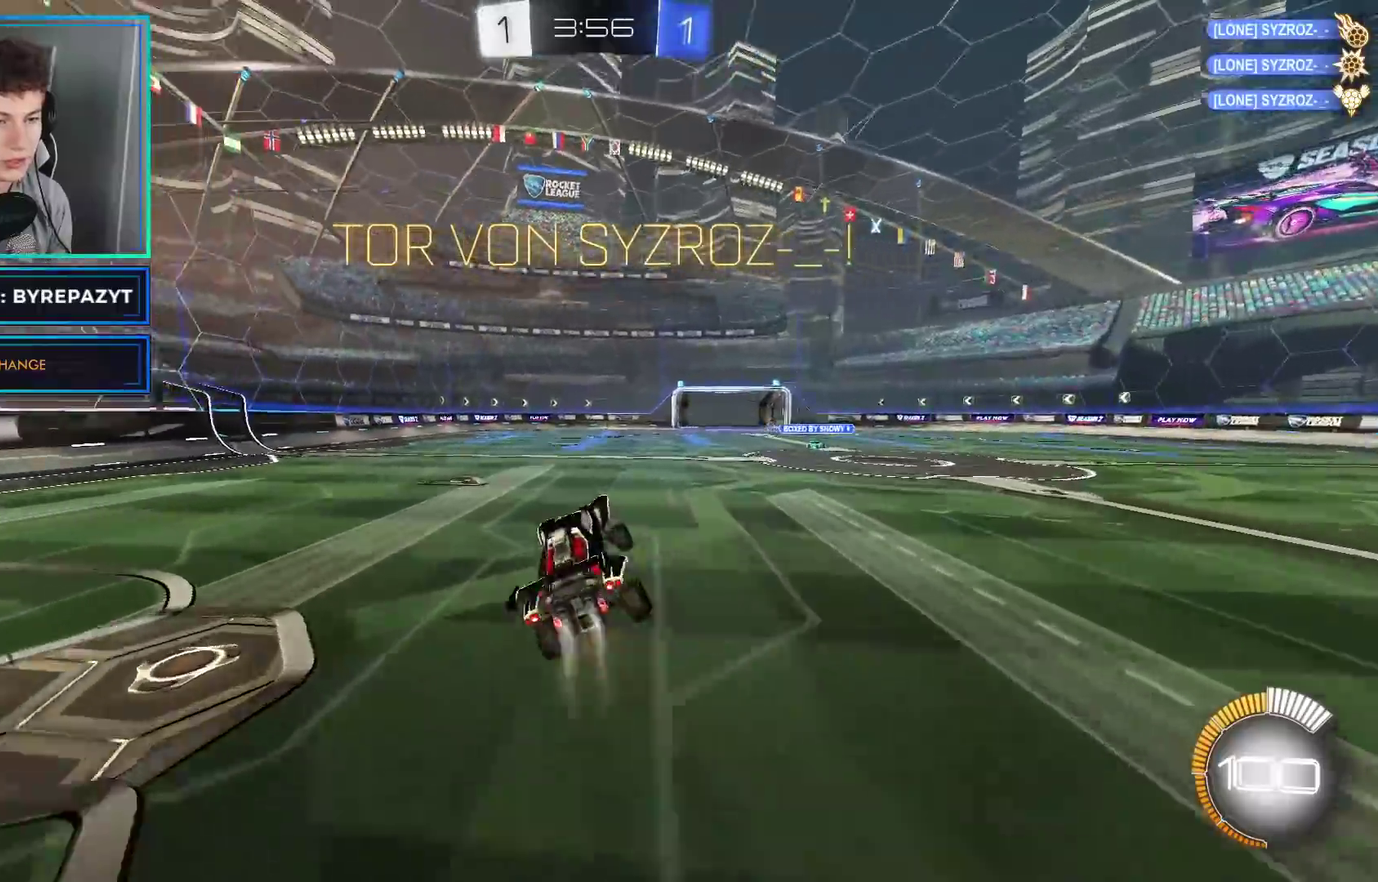
{"buttons": ["B", "R2"], "left_stick": "down-right", "right_stick": "center", "events": [[83, "left_stick", "down-left"], [267, "left_stick", "down"], [333, "left_stick", "down-right"]]}
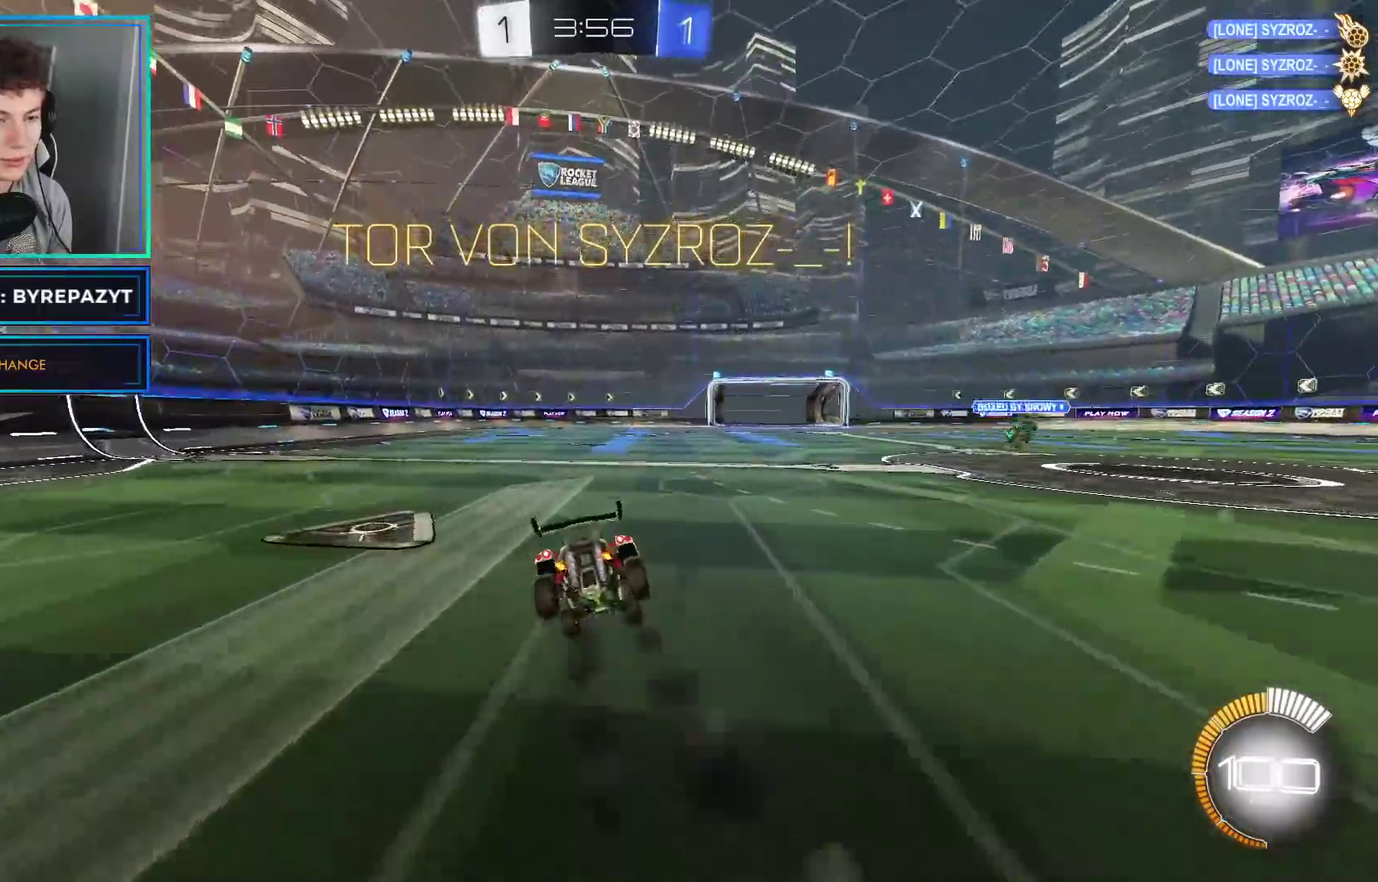
{"buttons": ["A", "R2"], "left_stick": "up-right", "right_stick": "center", "events": [[83, "left_stick", "down-left"], [133, "Y", "down"], [233, "left_stick", "center"], [267, "Y", "up"], [350, "left_stick", "up"], [367, "B", "up"], [450, "A", "down"], [483, "left_stick", "up-right"]]}
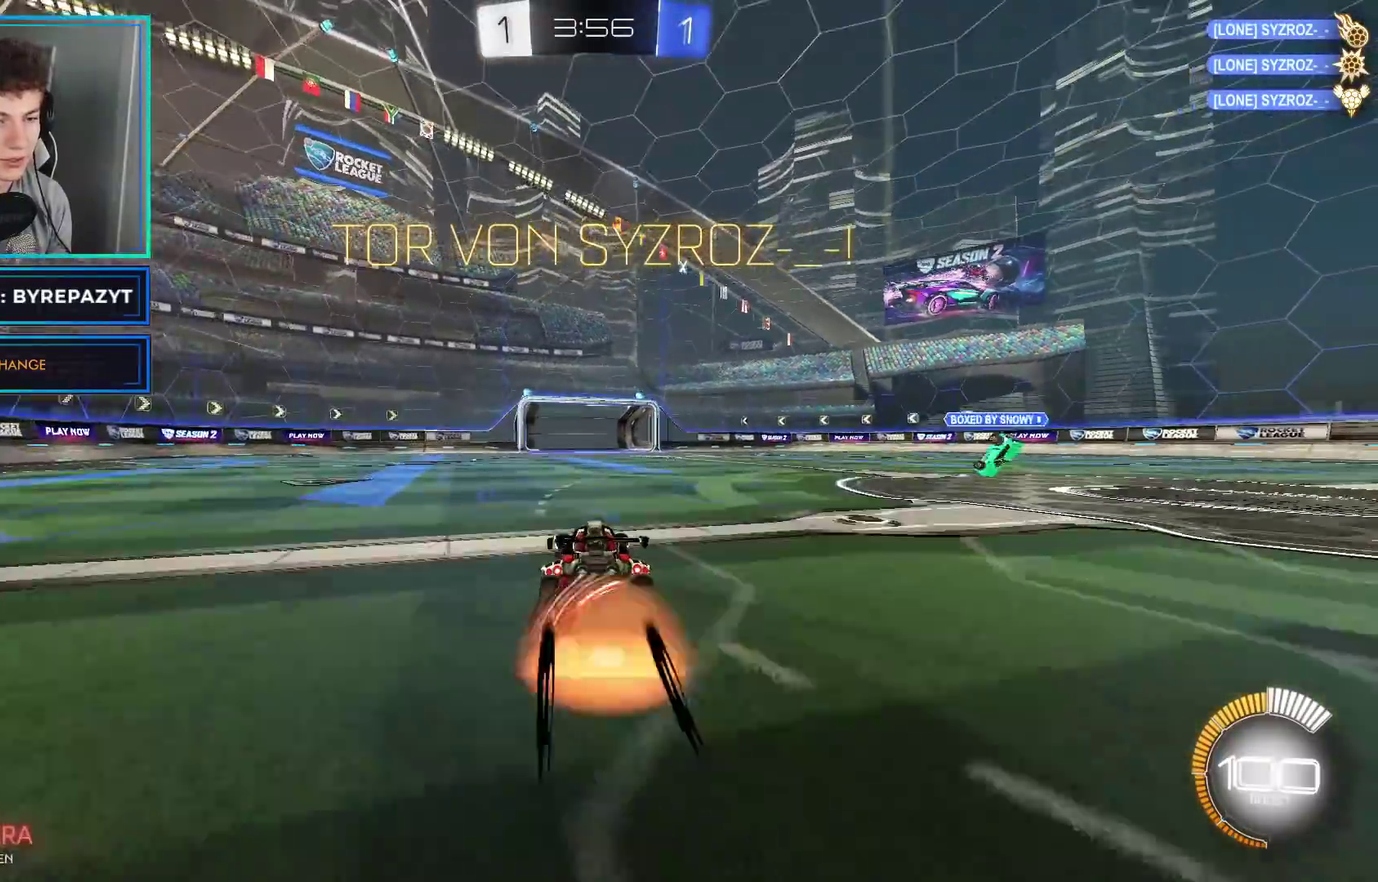
{"buttons": [], "left_stick": "center", "right_stick": "center", "events": [[33, "A", "up"], [83, "A", "down"], [150, "left_stick", "right"], [233, "A", "up"], [283, "A", "down"], [383, "left_stick", "center"], [417, "A", "up"], [417, "R2", "up"]]}
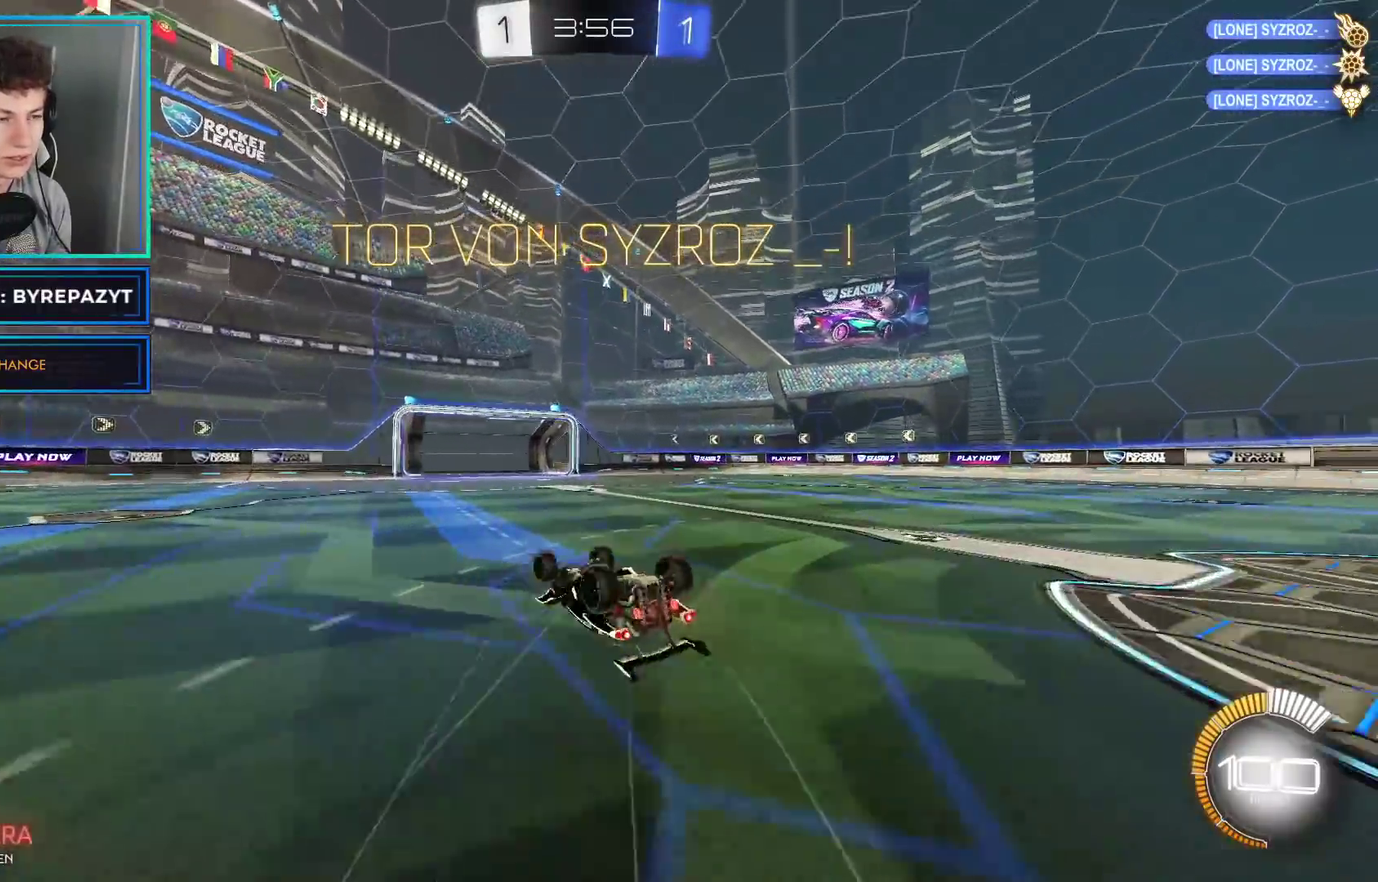
{"buttons": [], "left_stick": "center", "right_stick": "center", "events": []}
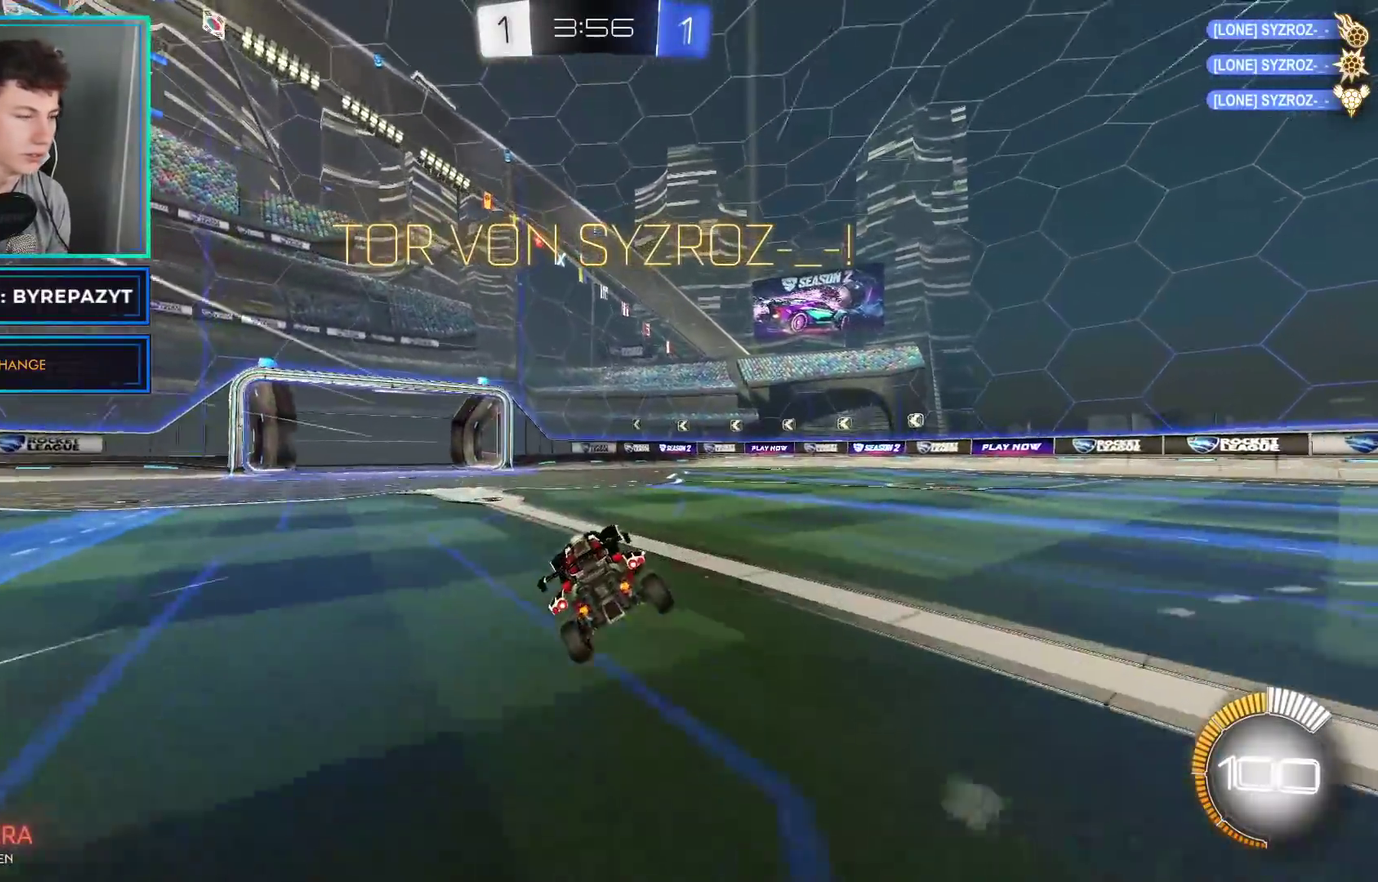
{"buttons": [], "left_stick": "center", "right_stick": "center", "events": []}
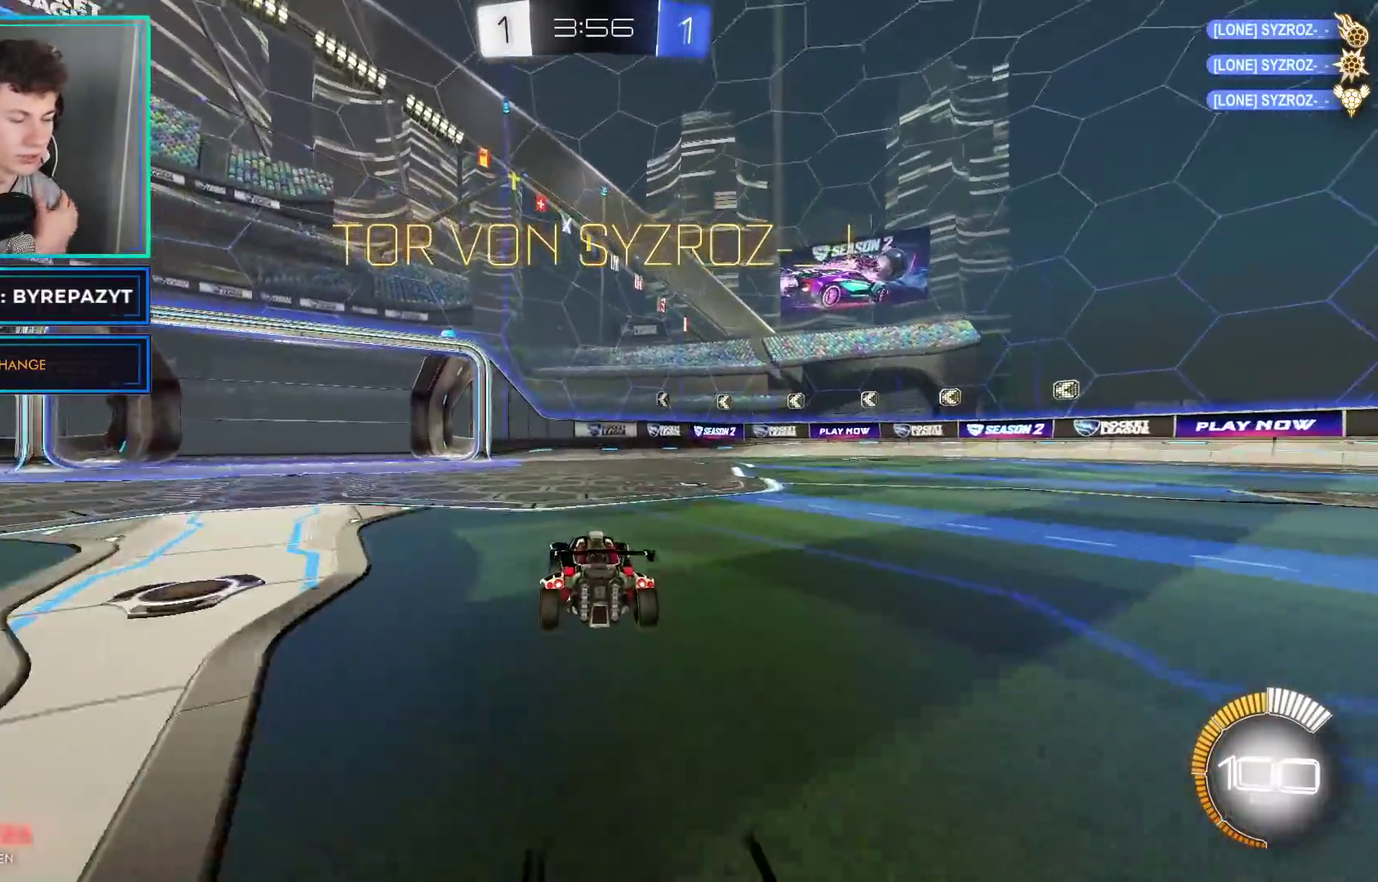
{"buttons": [], "left_stick": "center", "right_stick": "center", "events": []}
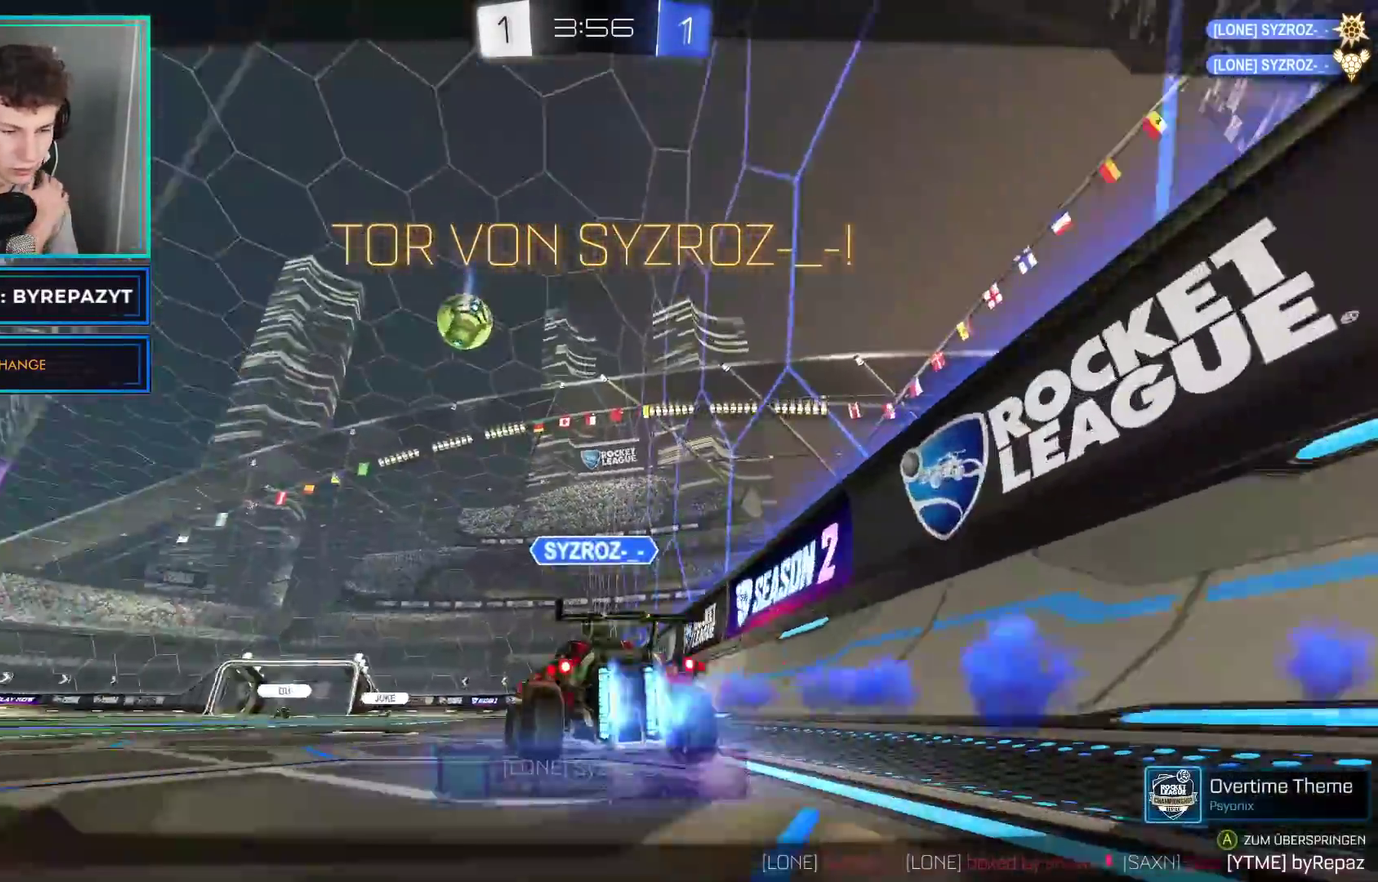
{"buttons": [], "left_stick": "center", "right_stick": "center", "events": []}
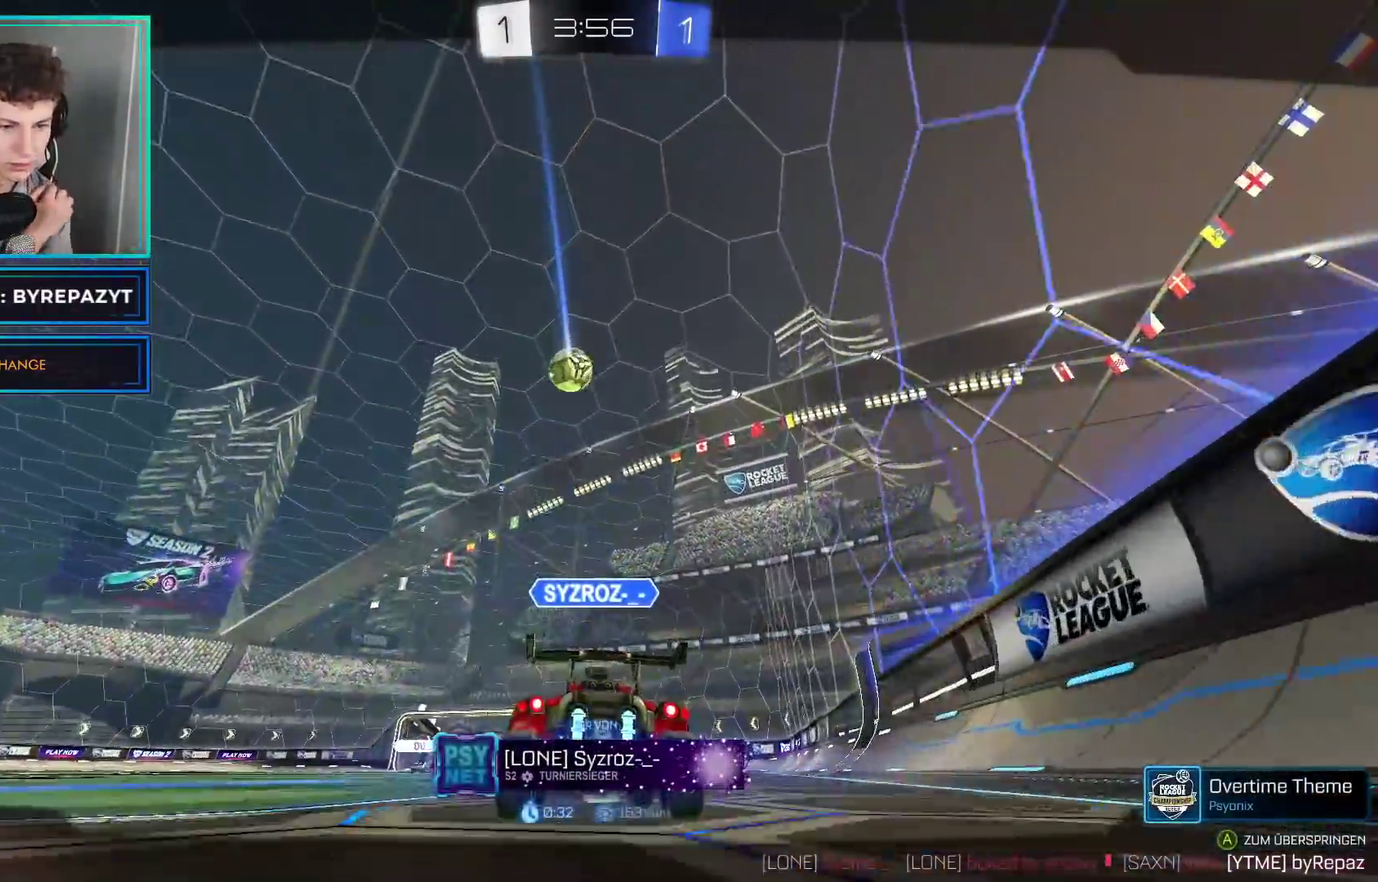
{"buttons": [], "left_stick": "center", "right_stick": "center", "events": []}
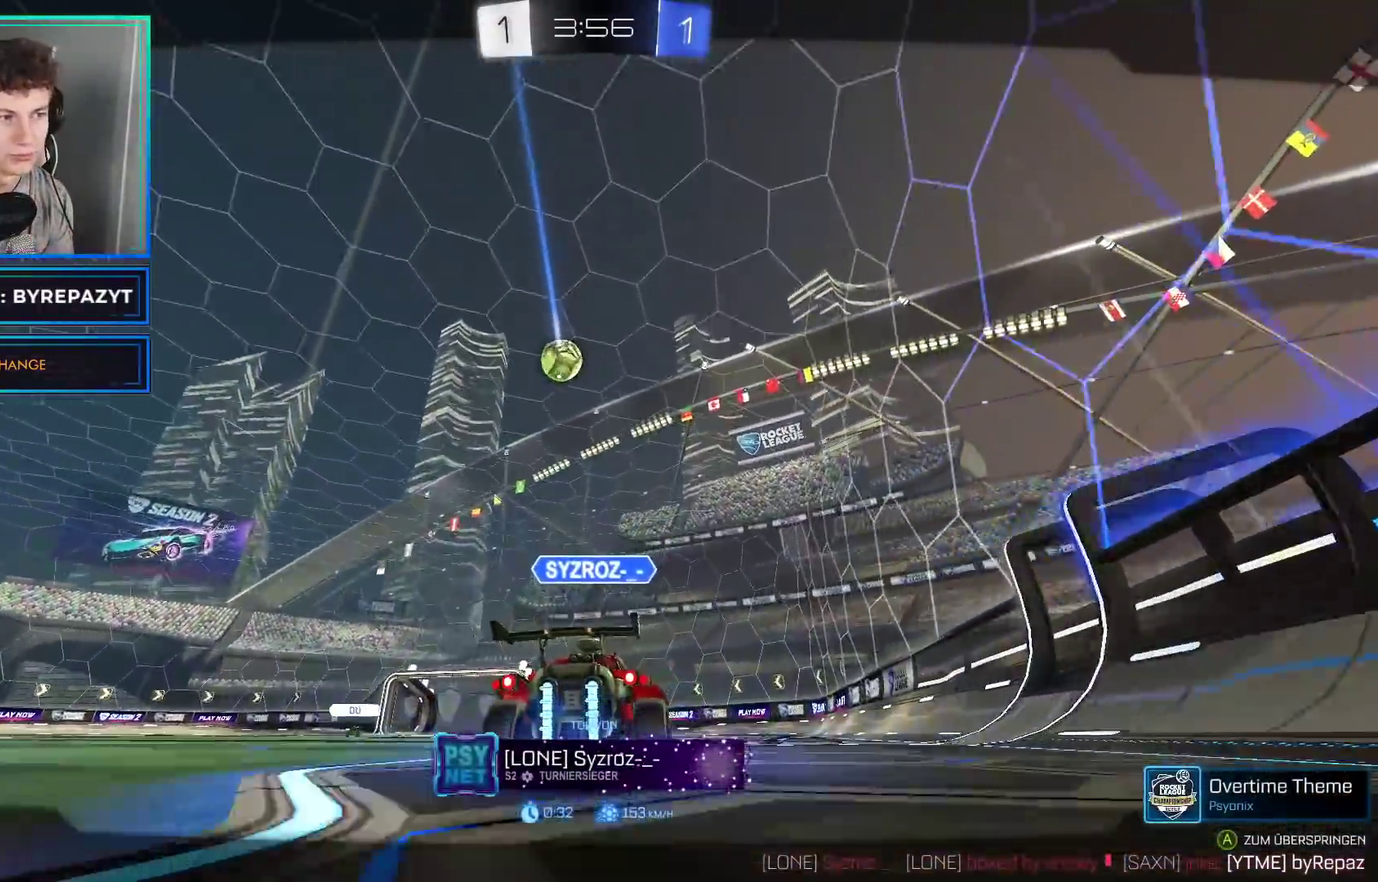
{"buttons": [], "left_stick": "center", "right_stick": "center", "events": [[350, "A", "down"], [483, "A", "up"]]}
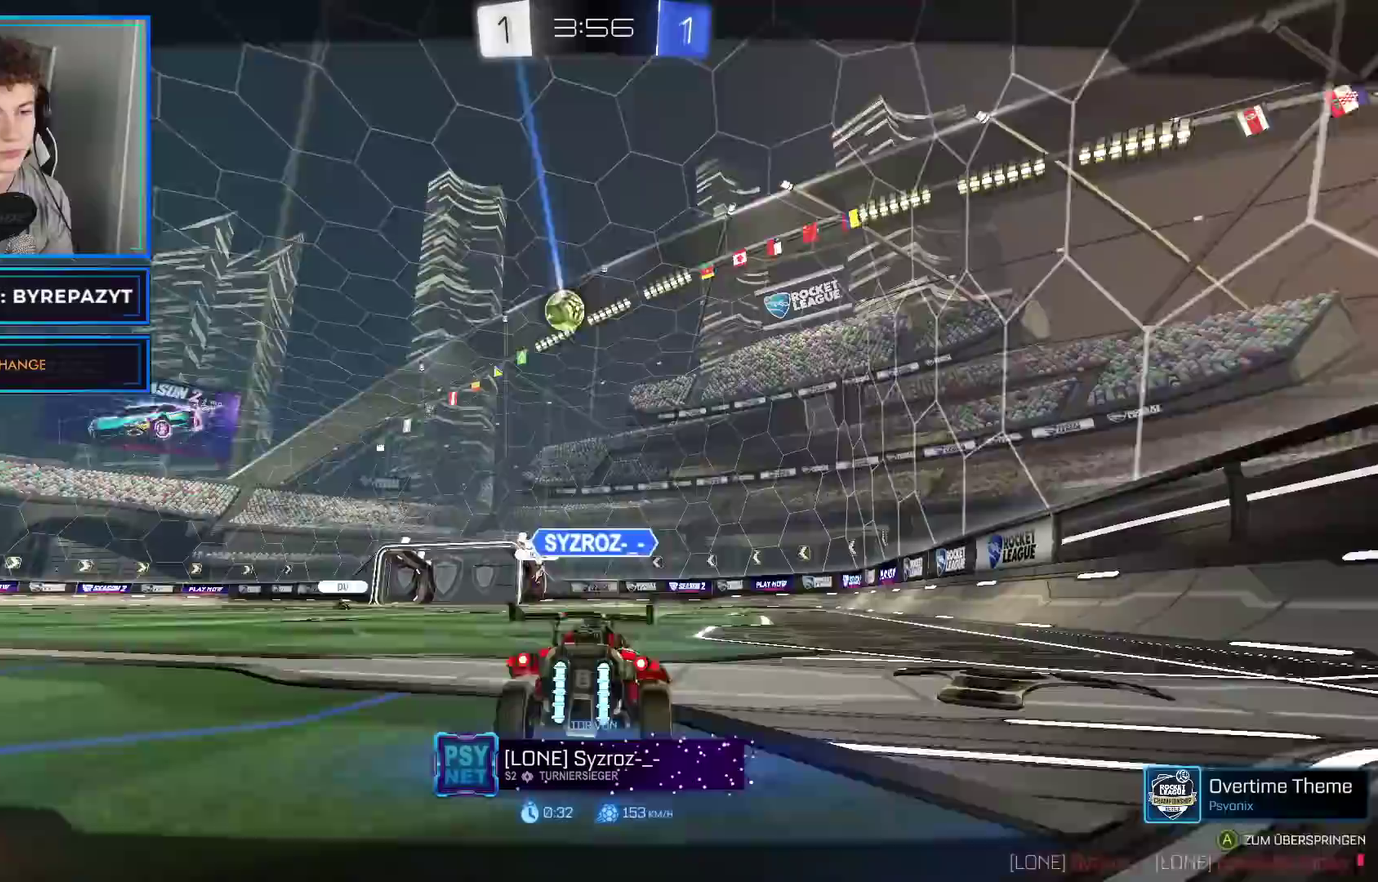
{"buttons": [], "left_stick": "center", "right_stick": "center", "events": [[267, "R2", "down"], [350, "A", "down"], [500, "A", "up"], [500, "R2", "up"]]}